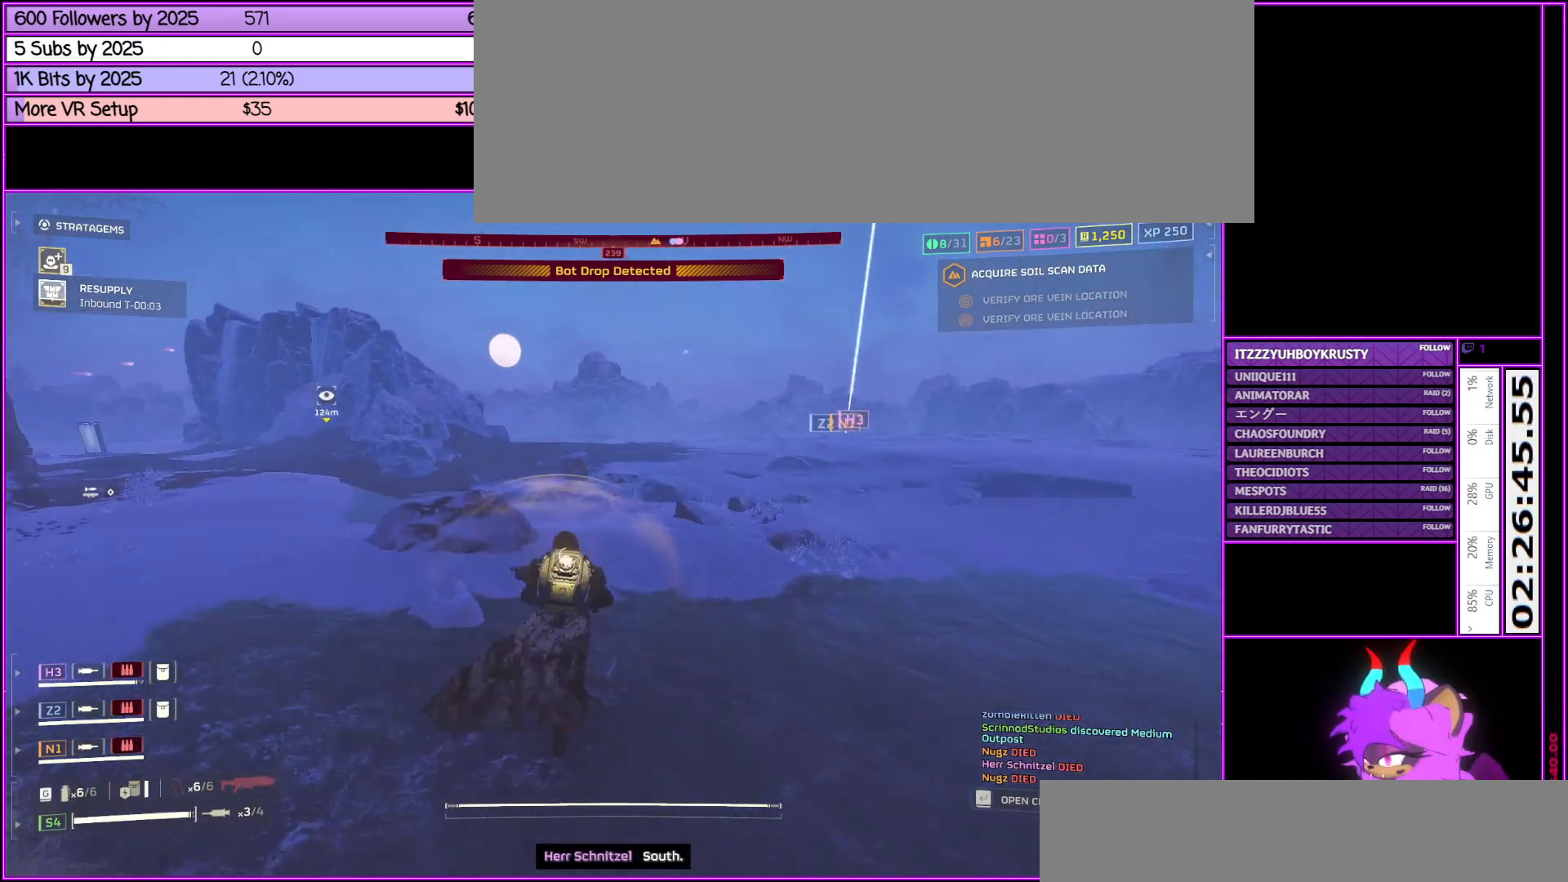
Gameplay with keyboard and mouse; each line is a JSON object with the keys and mouse buttons held at the frame after it. "events" lists presses ("down") and releases ("up") of ".", "/", "0", "1", "2", "3", "4", "5", "6", "7", "8", "9", "a", "alt_l", "alt_r", "b", "backslash", "backspace", "c", "caps_lock", "comma", "ctrl_l", "ctrl_r", "d", "down", "e", "equals", "escape", "f", "f1", "f10", "f11", "f12", "f2", "f3", "f4", "f5", "f6", "f7", "f8", "f9", "g", "h", "i", "j", "k", "l", "lbracket", "left", "m", "minus", "n", "o", "p", "q", "quote", "r", "rbracket", "return", "right", "s", "semicolon", "shift_l", "shift_r", "space", "super", "t", "tab", "tilde", "u", "up", "v", "w", "x", "y", "z", "mouse_left", "mouse_middle", "mouse_right", "mouse_wheel_up" and "mouse_wheel_down" between this image and that frame as [ms after this image, input, new state], when the widget could be followed in between. "mouse_left", "mouse_middle", "mouse_right", "mouse_wheel_up", "mouse_wheel_down" = the "left", "middle", "right", "wheel_up", "wheel_down" buttons of the "mouse" list. No other keys are recorded. Not read: mouse_move.
{"keys": ["shift_l", "w"], "mouse": [], "events": []}
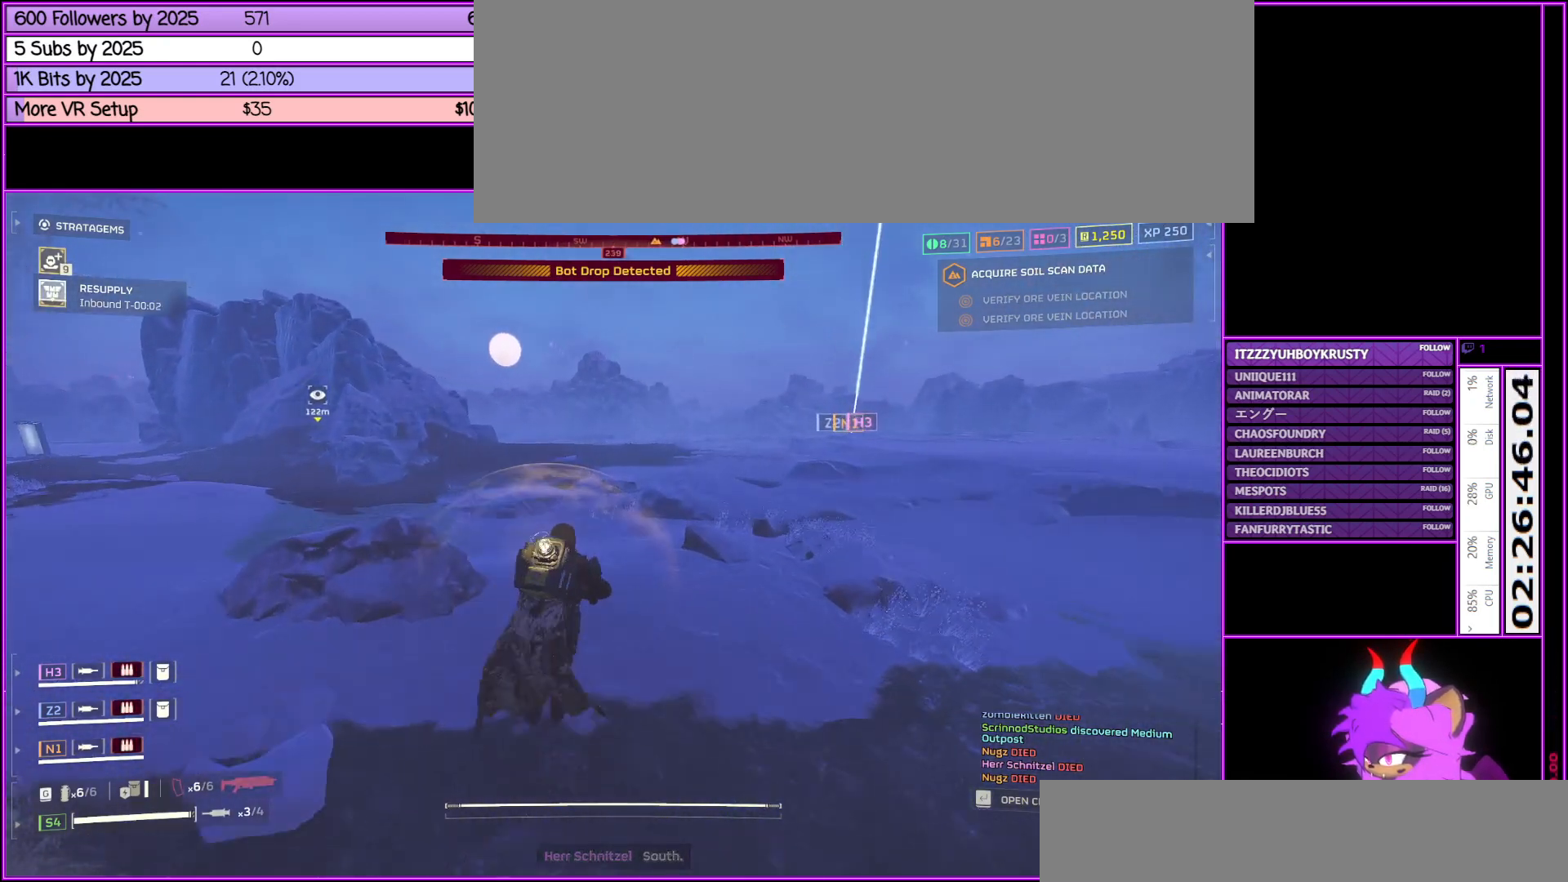
{"keys": ["shift_l", "w"], "mouse": [], "events": []}
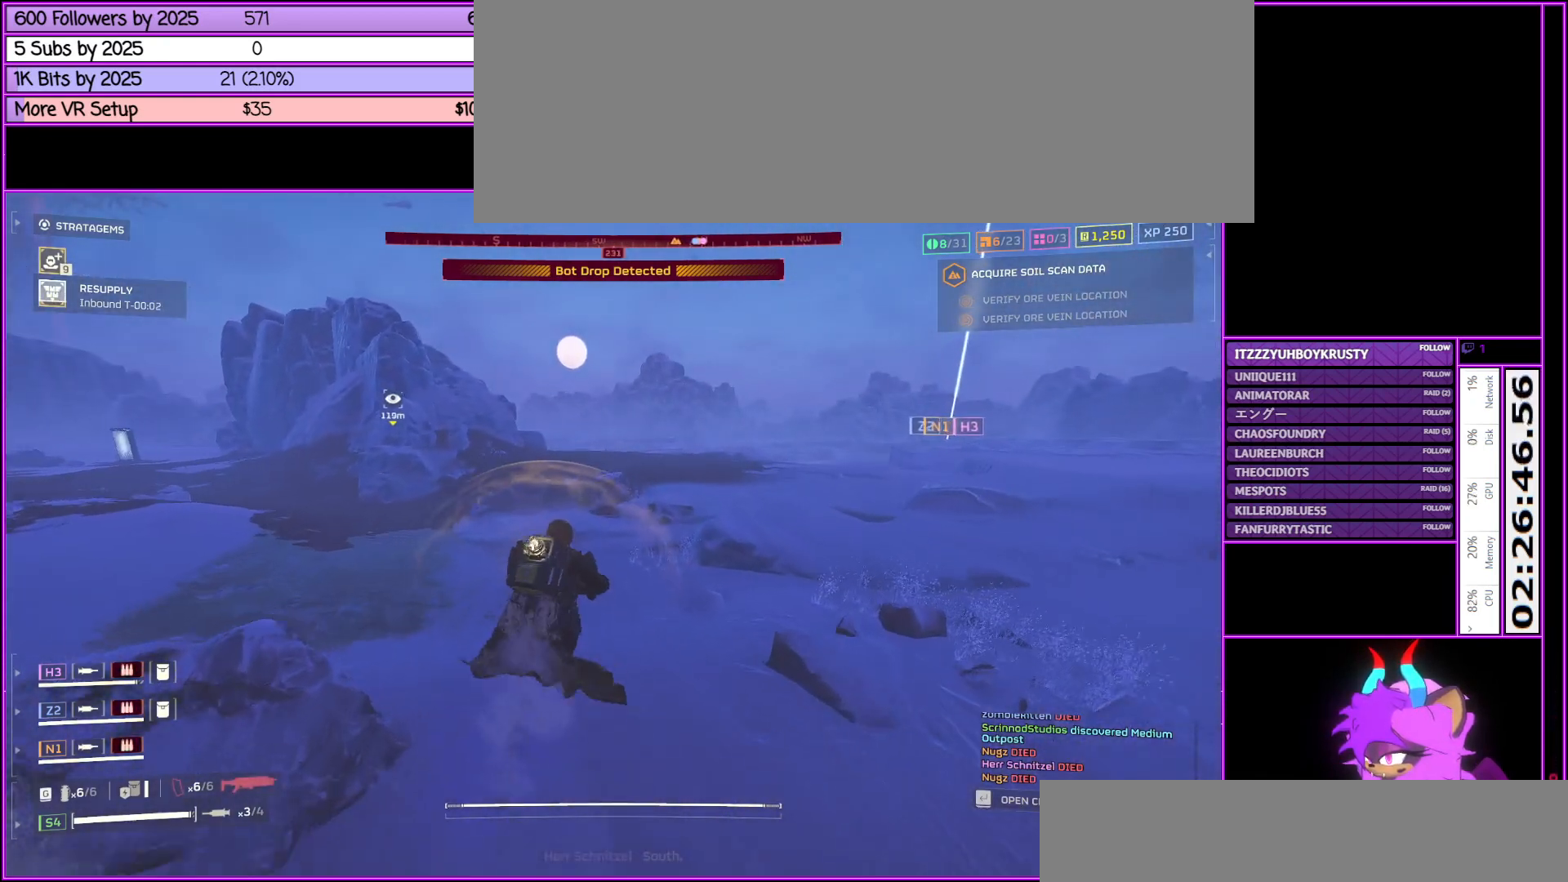
{"keys": ["shift_l", "w"], "mouse": [], "events": []}
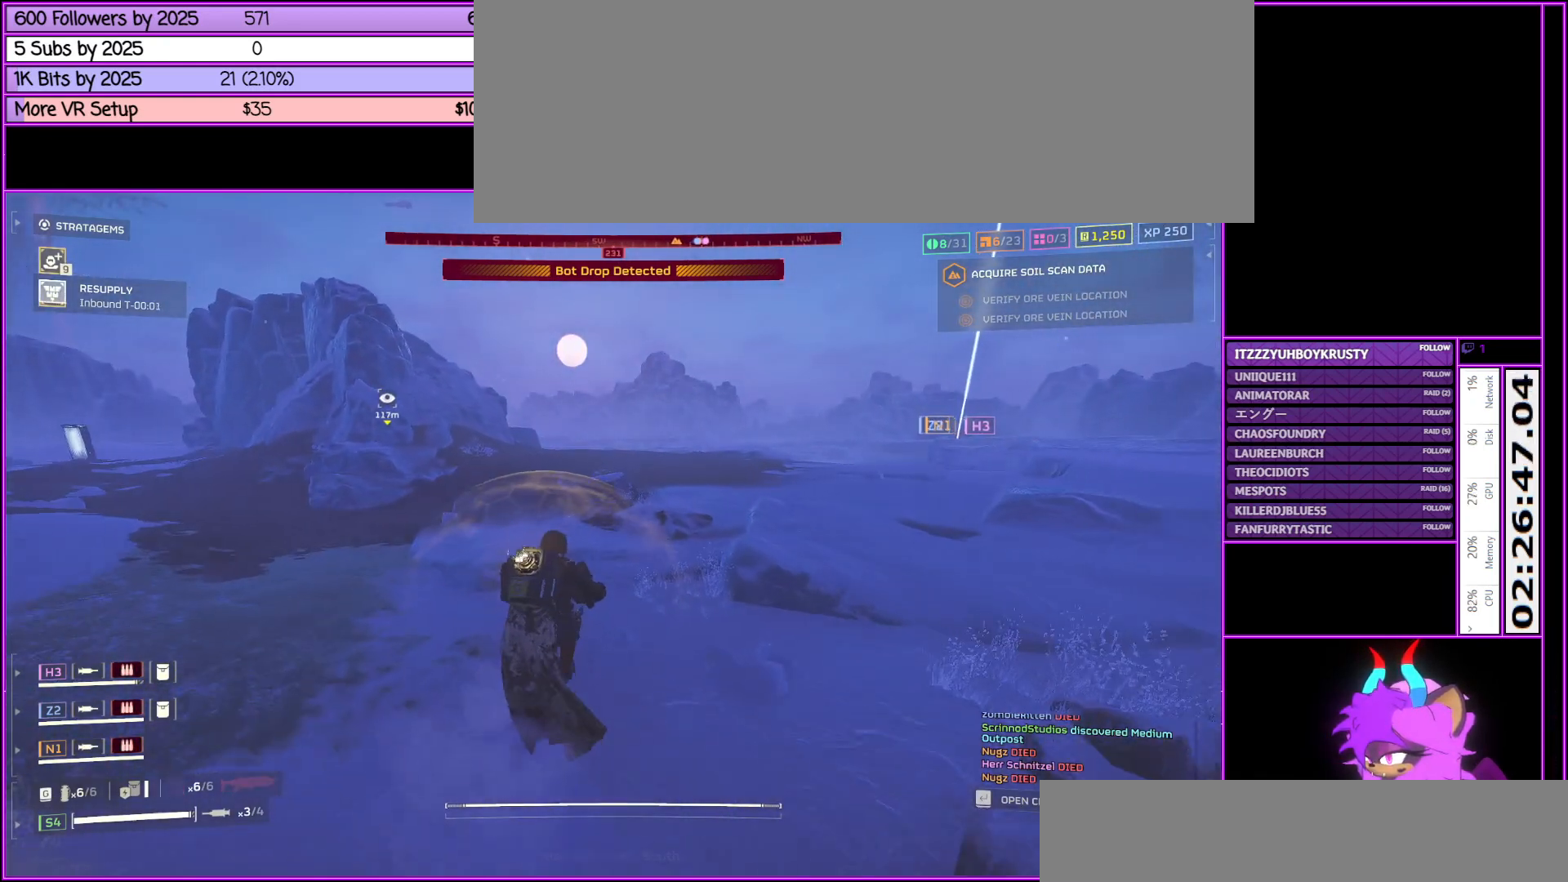
{"keys": ["d", "shift_l", "w"], "mouse": [], "events": [[400, "d", "down"]]}
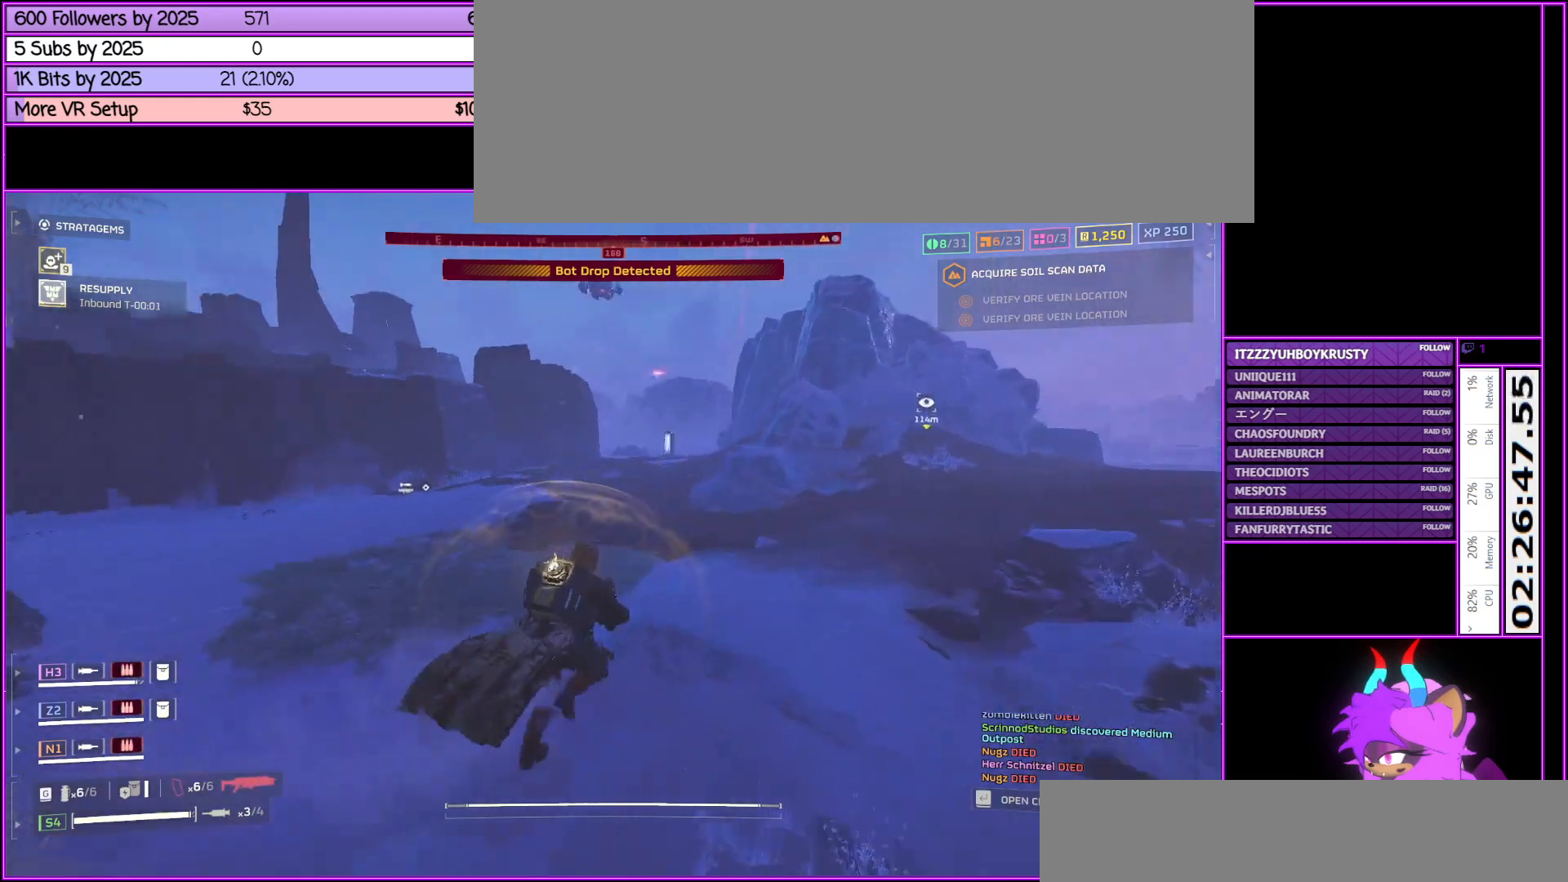
{"keys": ["d", "shift_l", "w"], "mouse": [], "events": []}
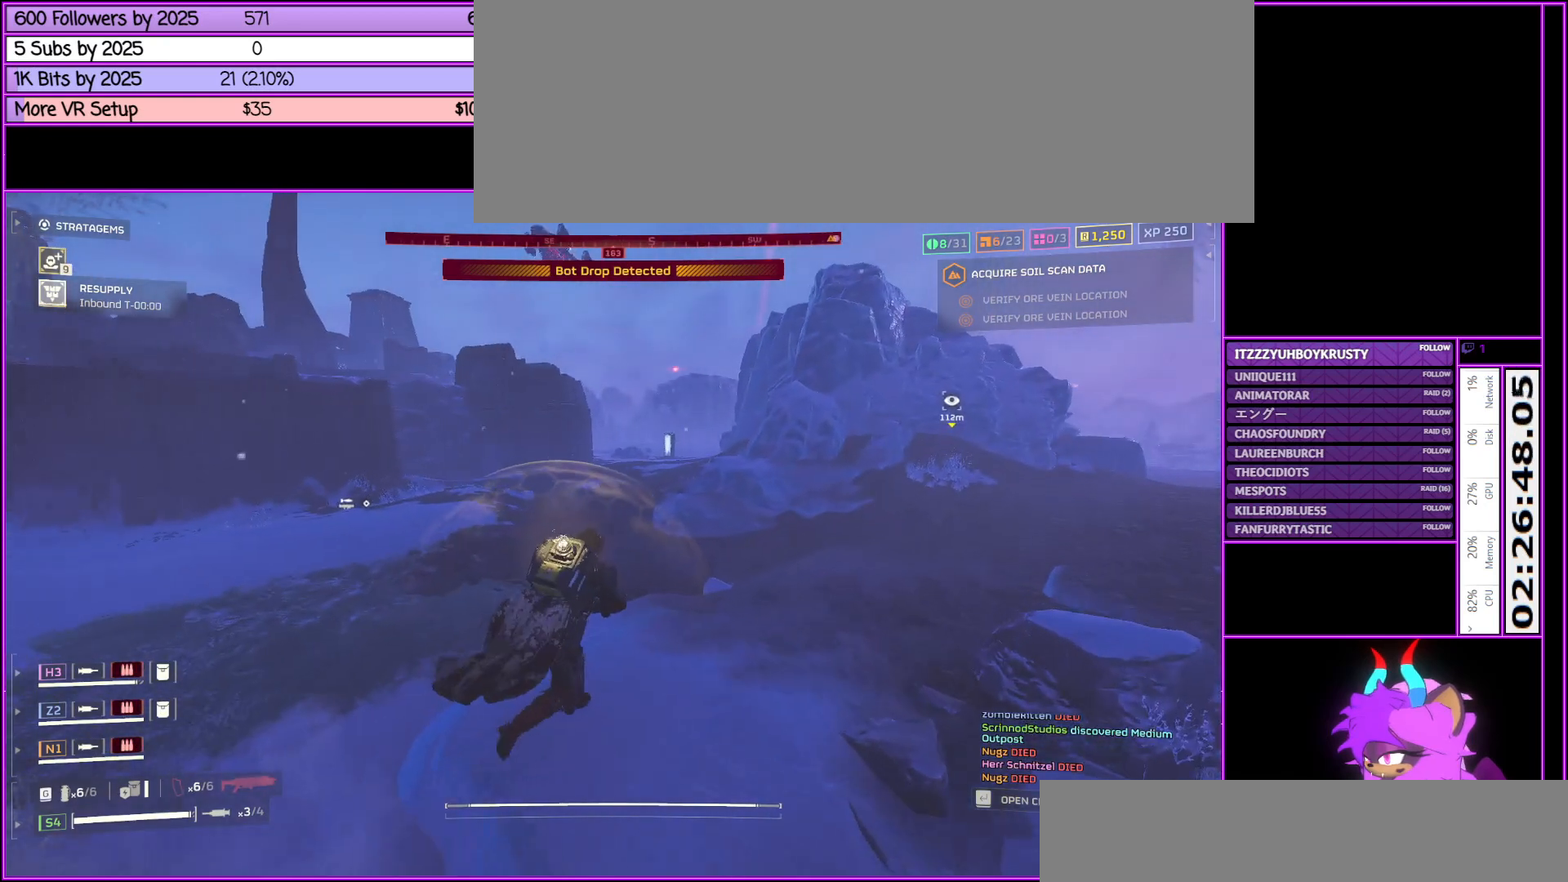
{"keys": ["d", "shift_l", "w"], "mouse": [], "events": []}
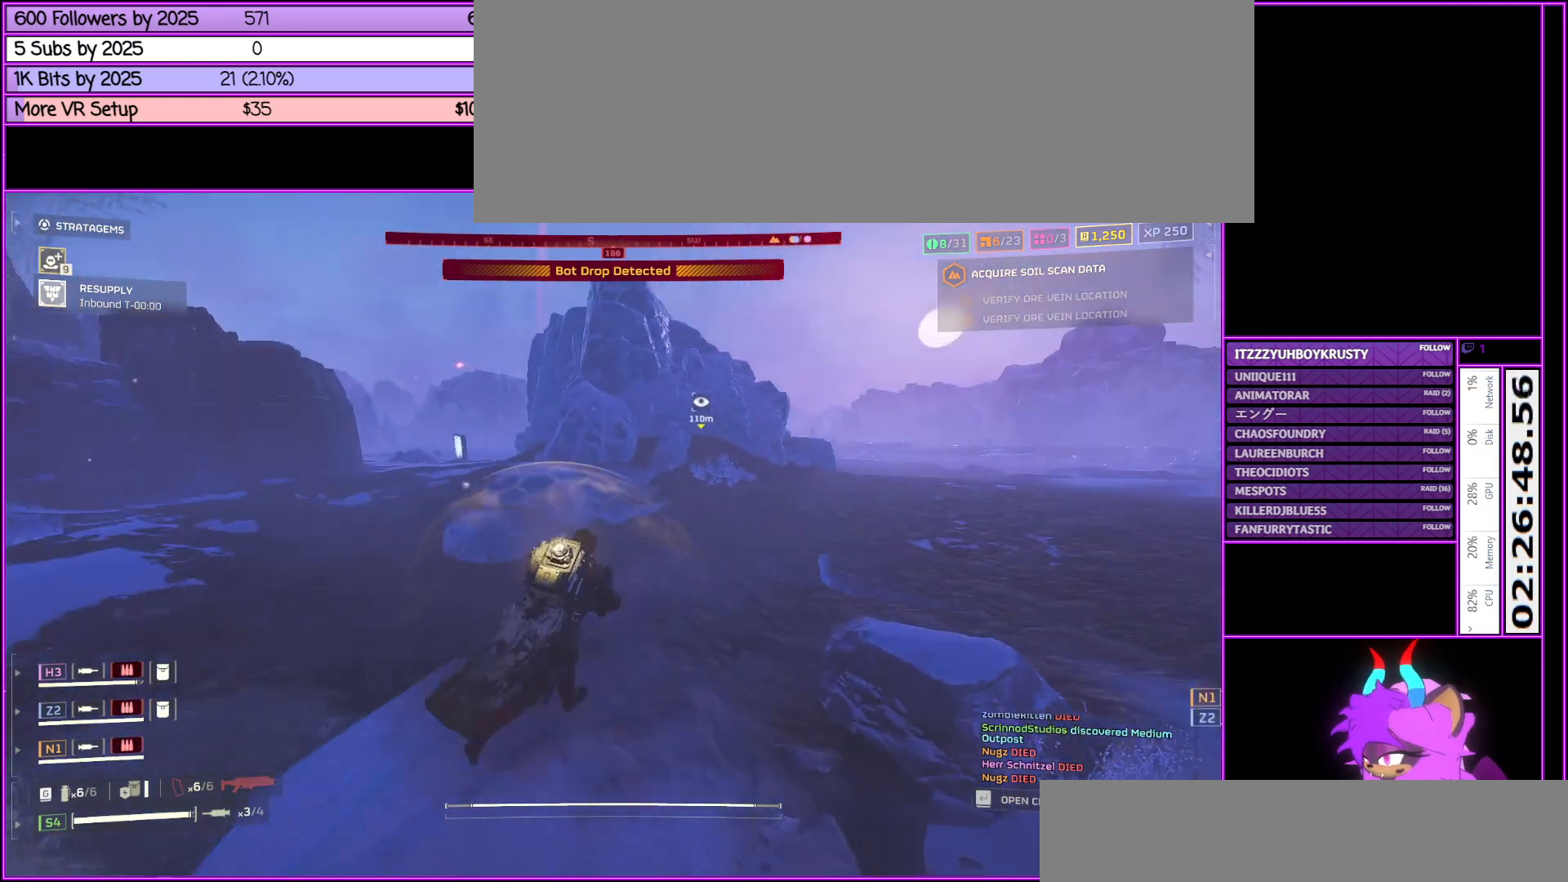
{"keys": ["d", "shift_l", "w"], "mouse": [], "events": []}
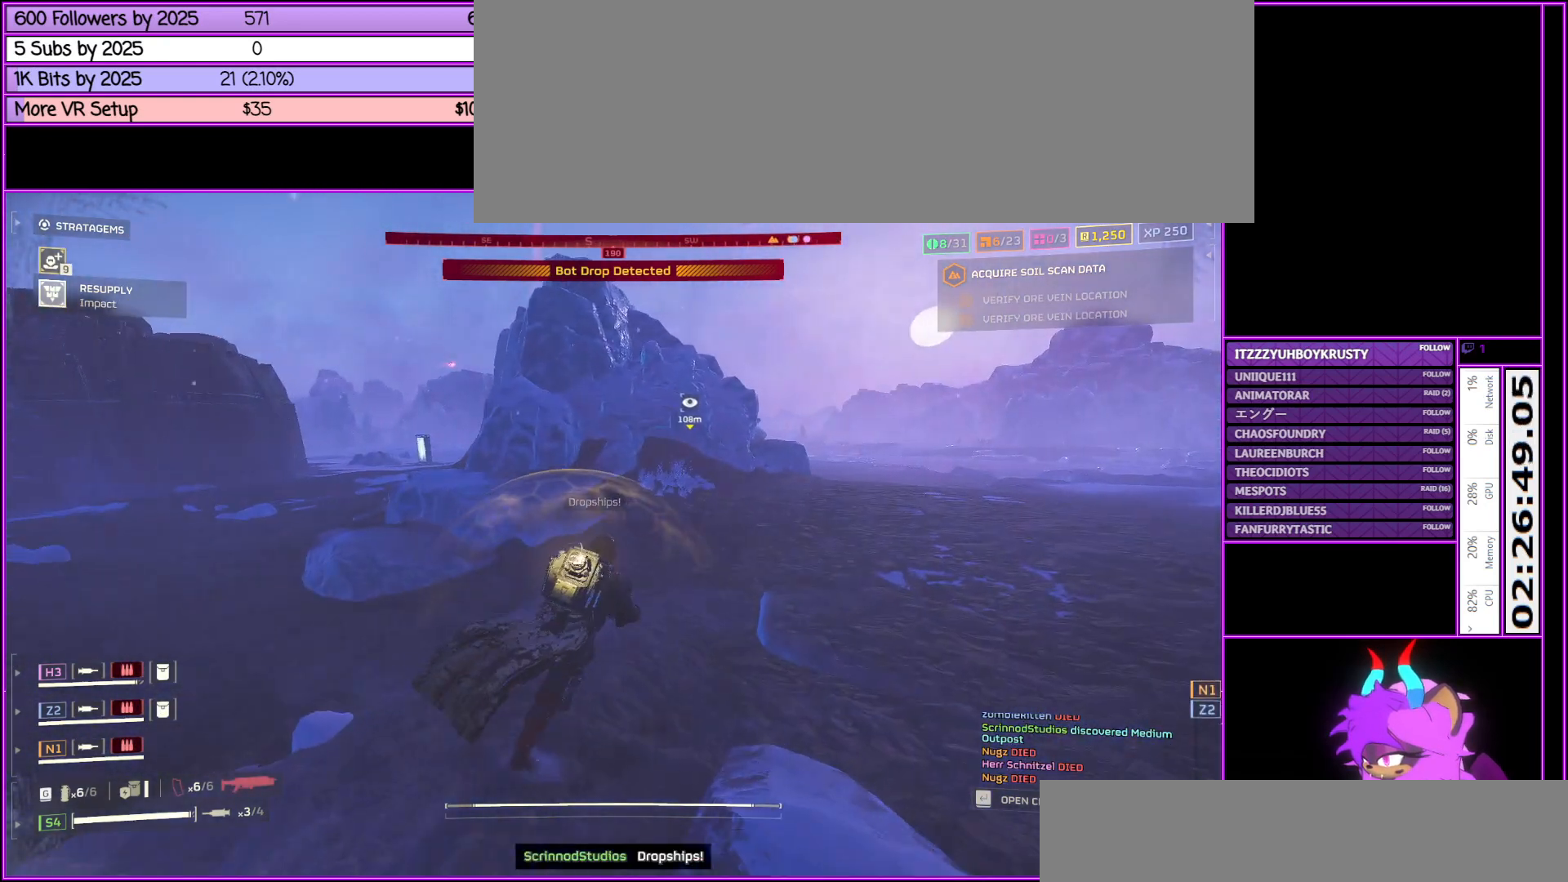
{"keys": ["shift_l", "w"], "mouse": [], "events": [[267, "d", "up"]]}
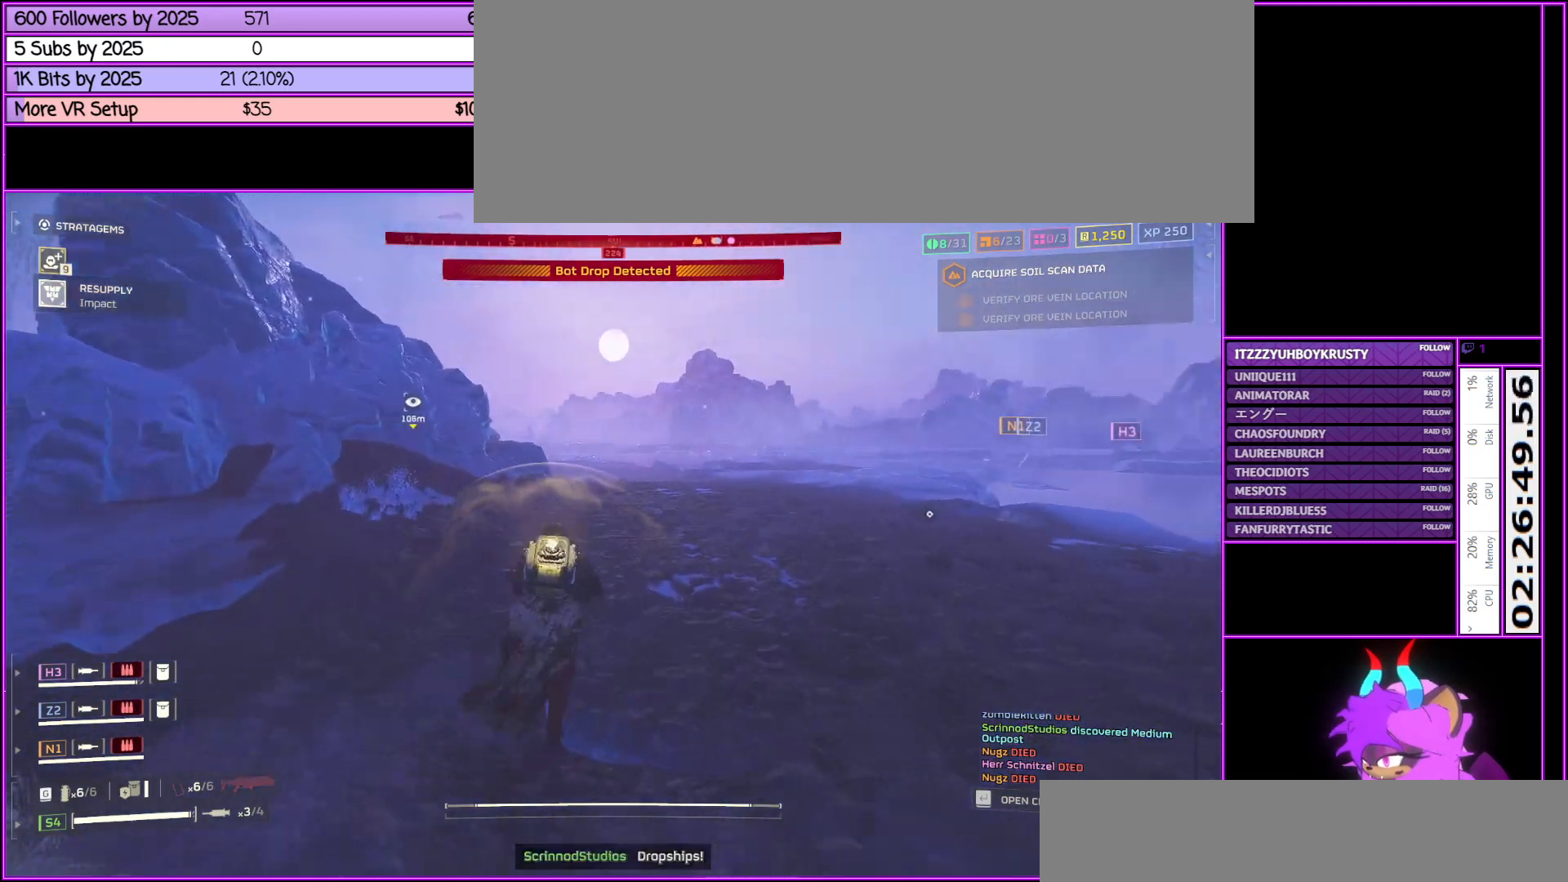
{"keys": ["shift_l", "w"], "mouse": [], "events": []}
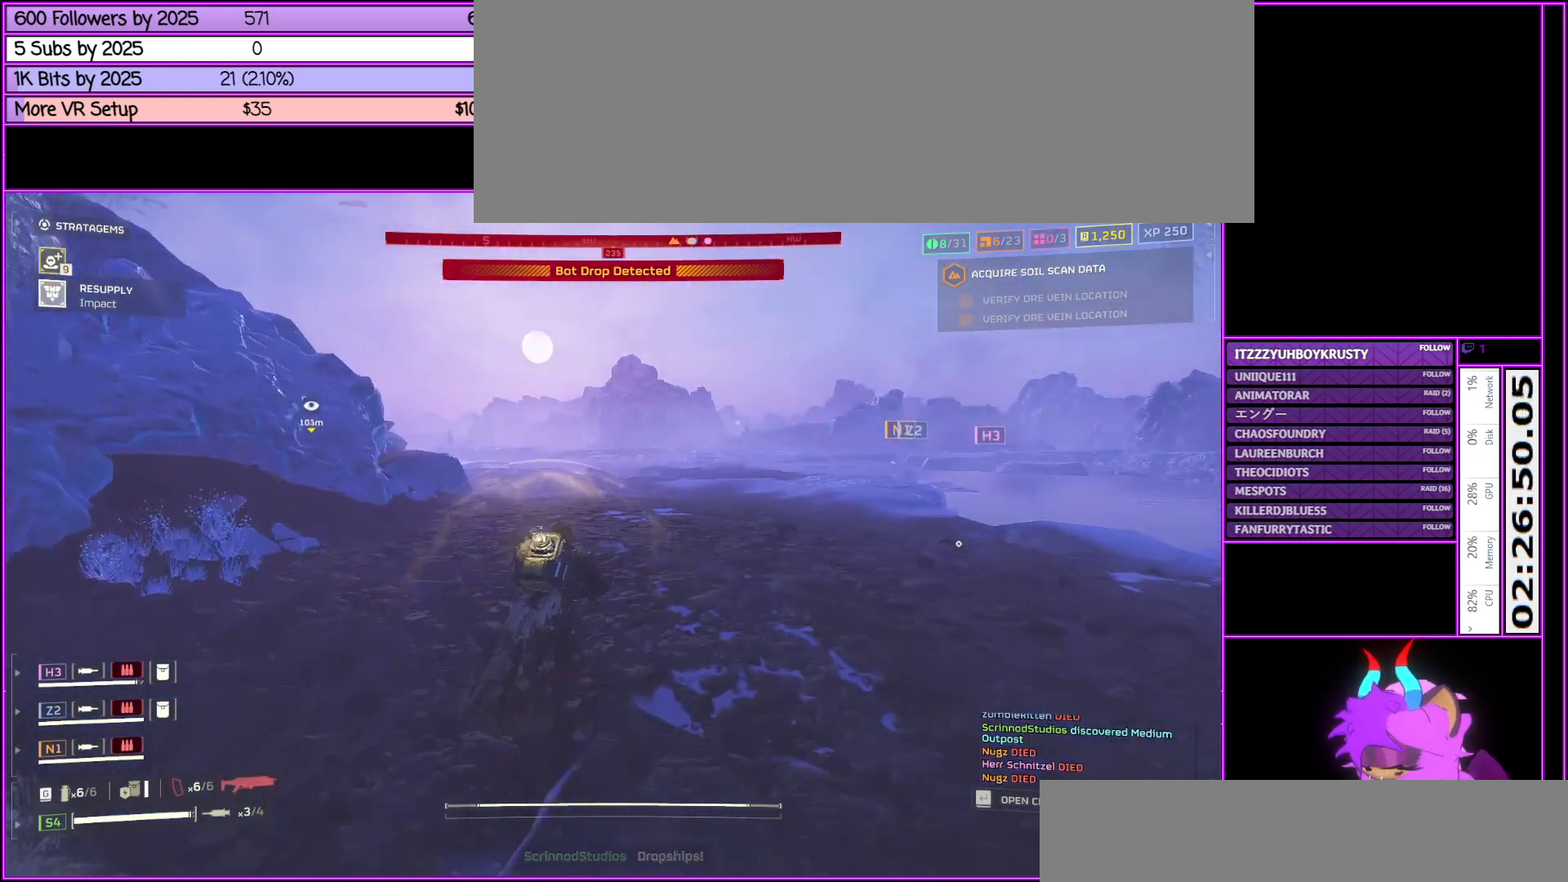
{"keys": ["shift_l", "w"], "mouse": [], "events": []}
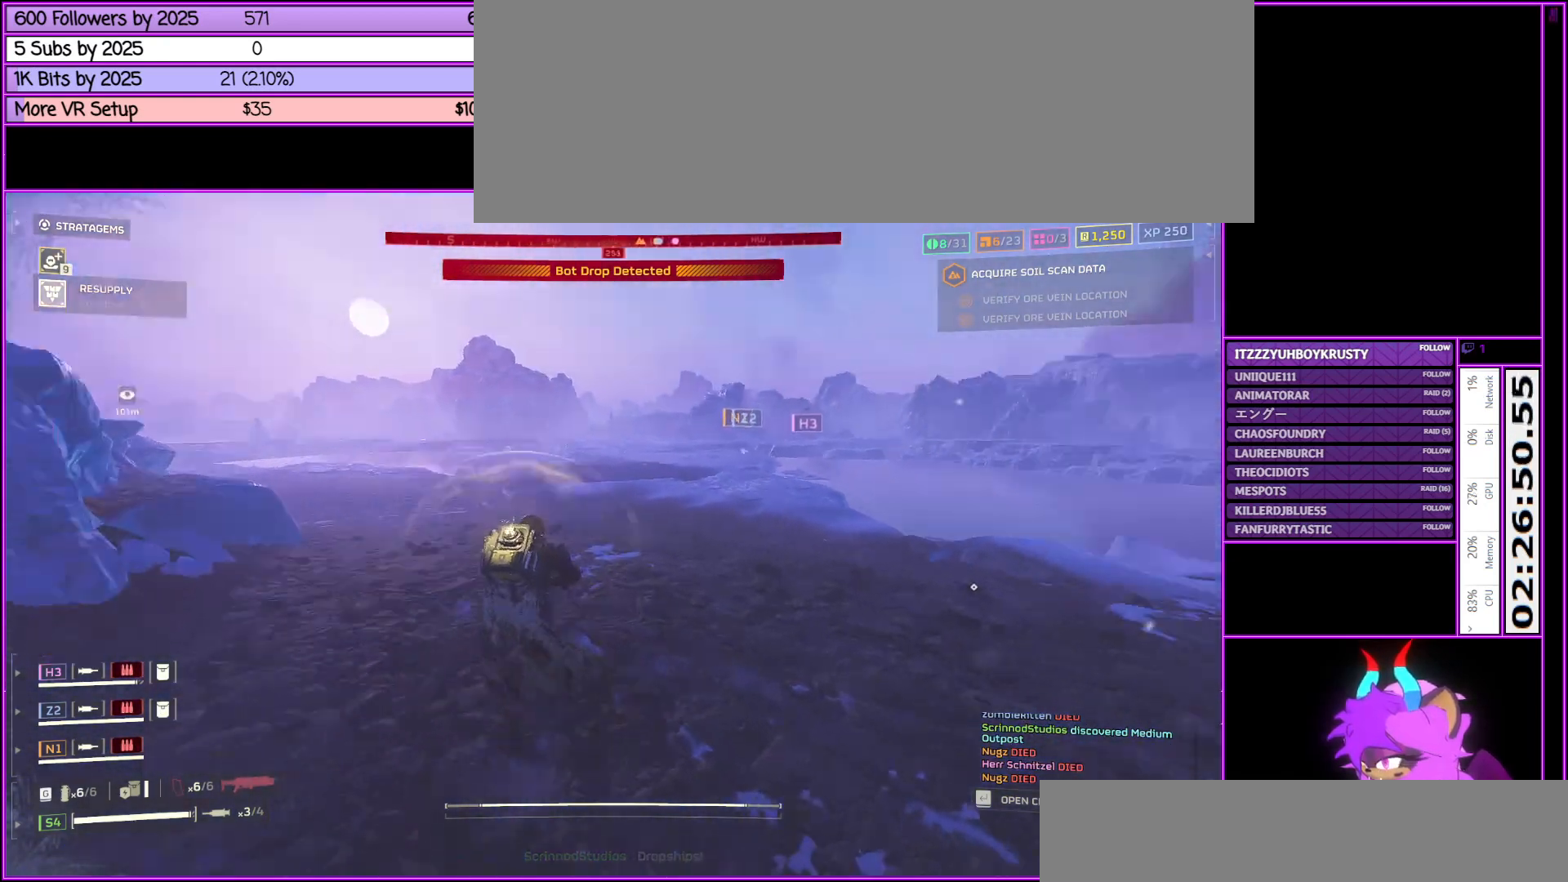
{"keys": ["shift_l", "w"], "mouse": [], "events": []}
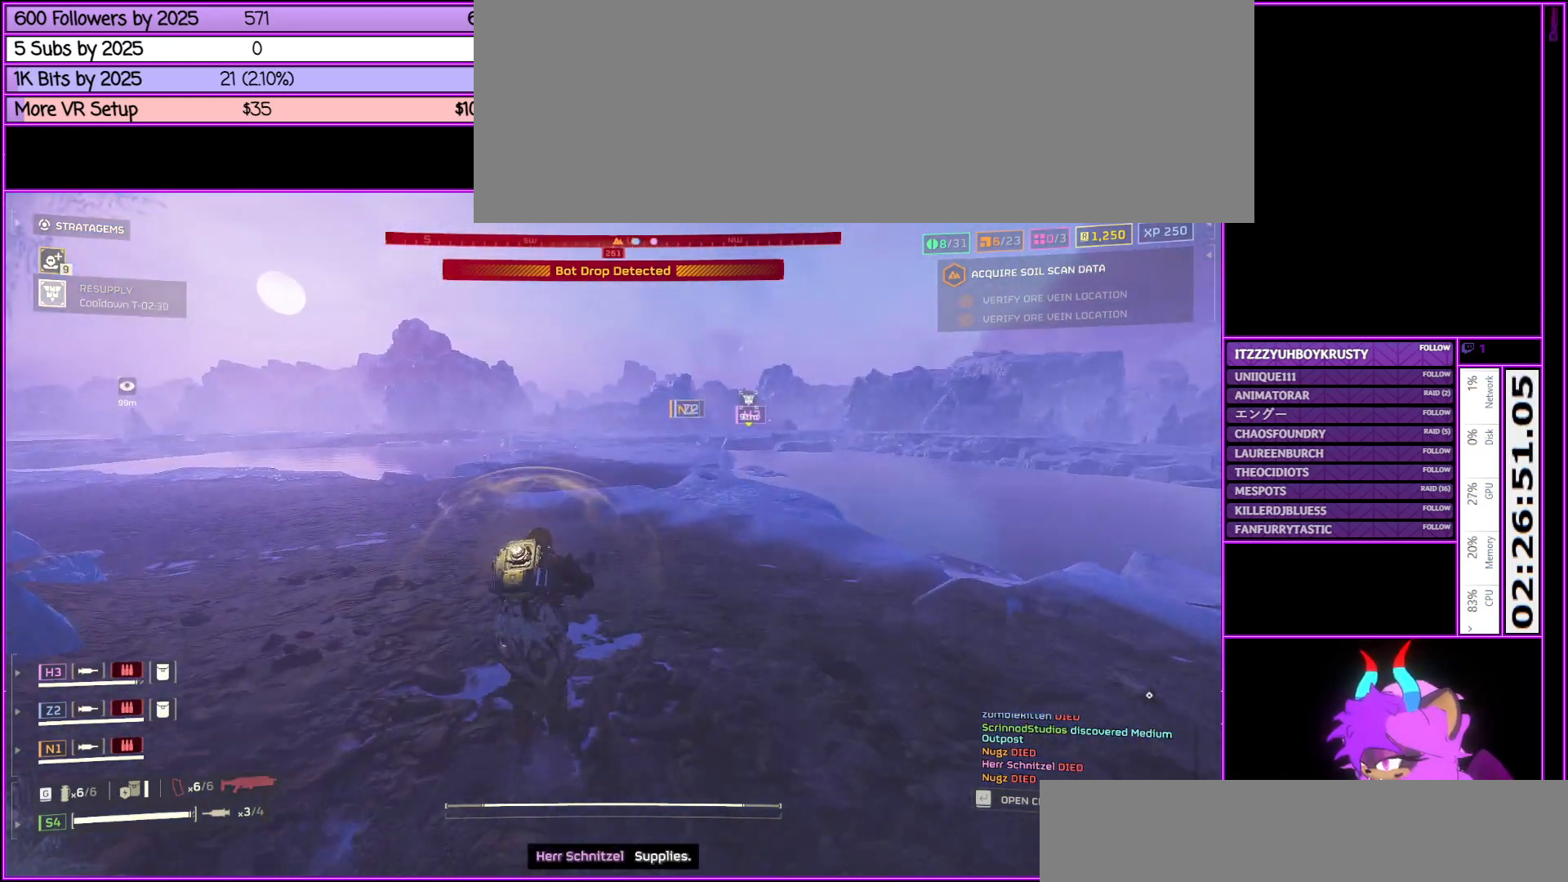
{"keys": ["shift_l", "w"], "mouse": [], "events": []}
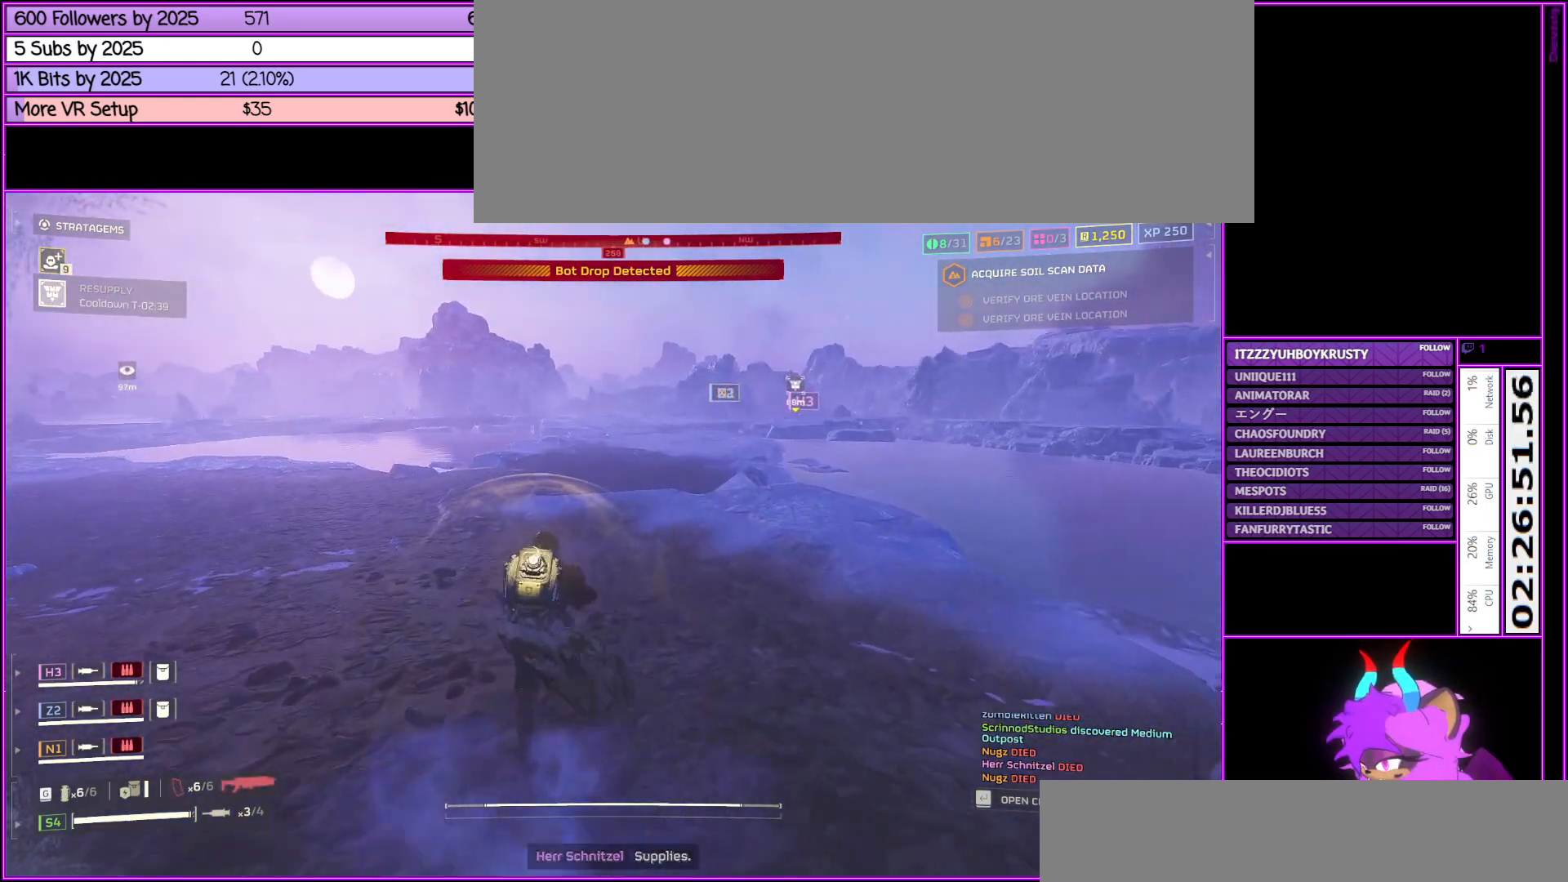
{"keys": ["shift_l", "w"], "mouse": [], "events": []}
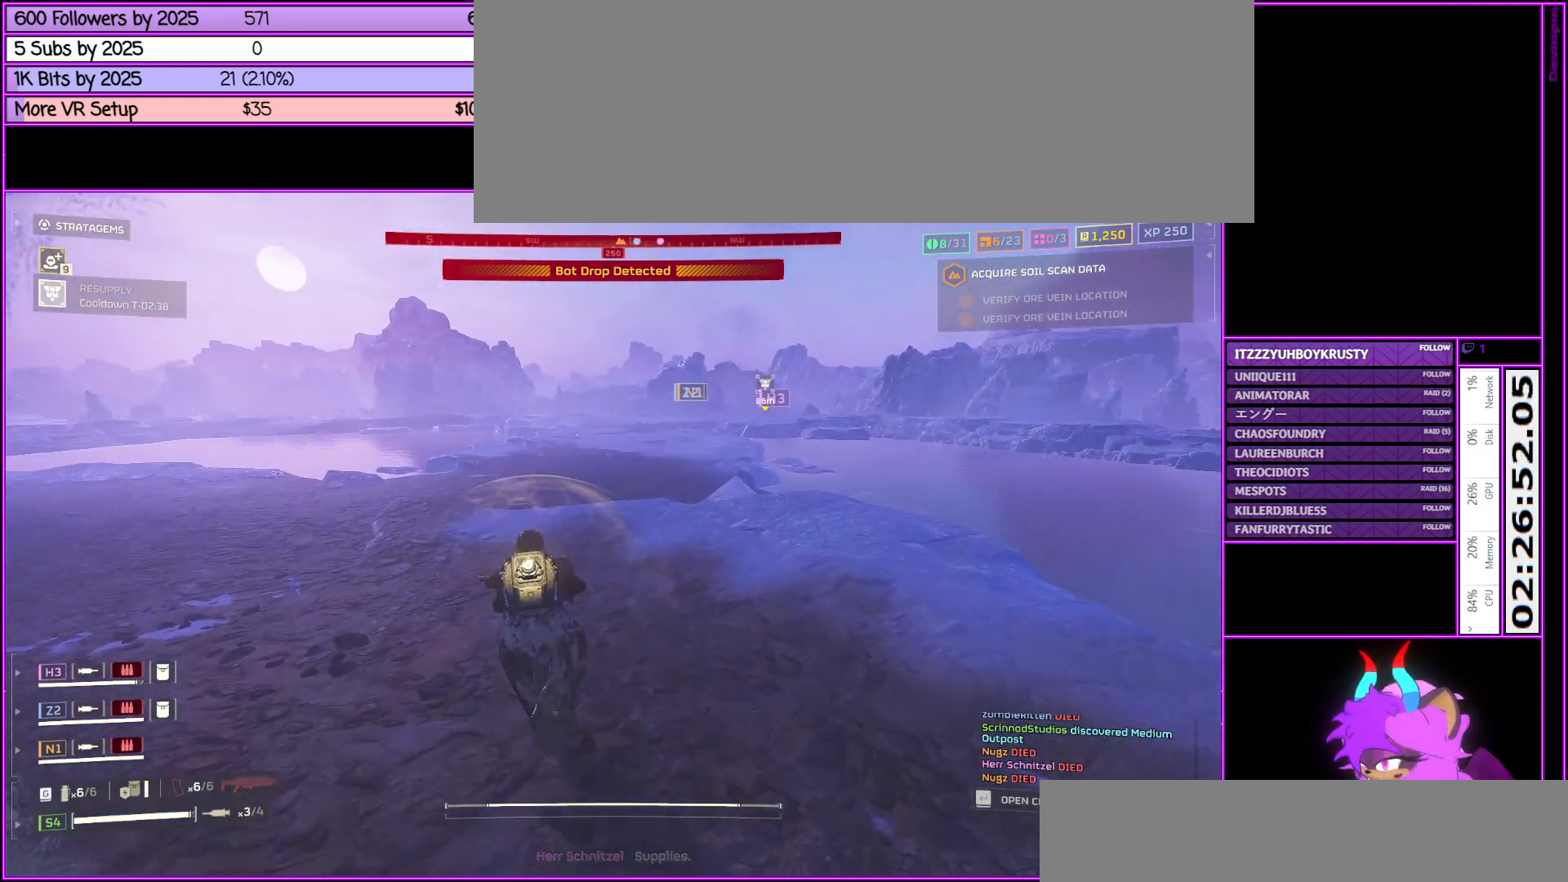
{"keys": ["shift_l", "w"], "mouse": [], "events": []}
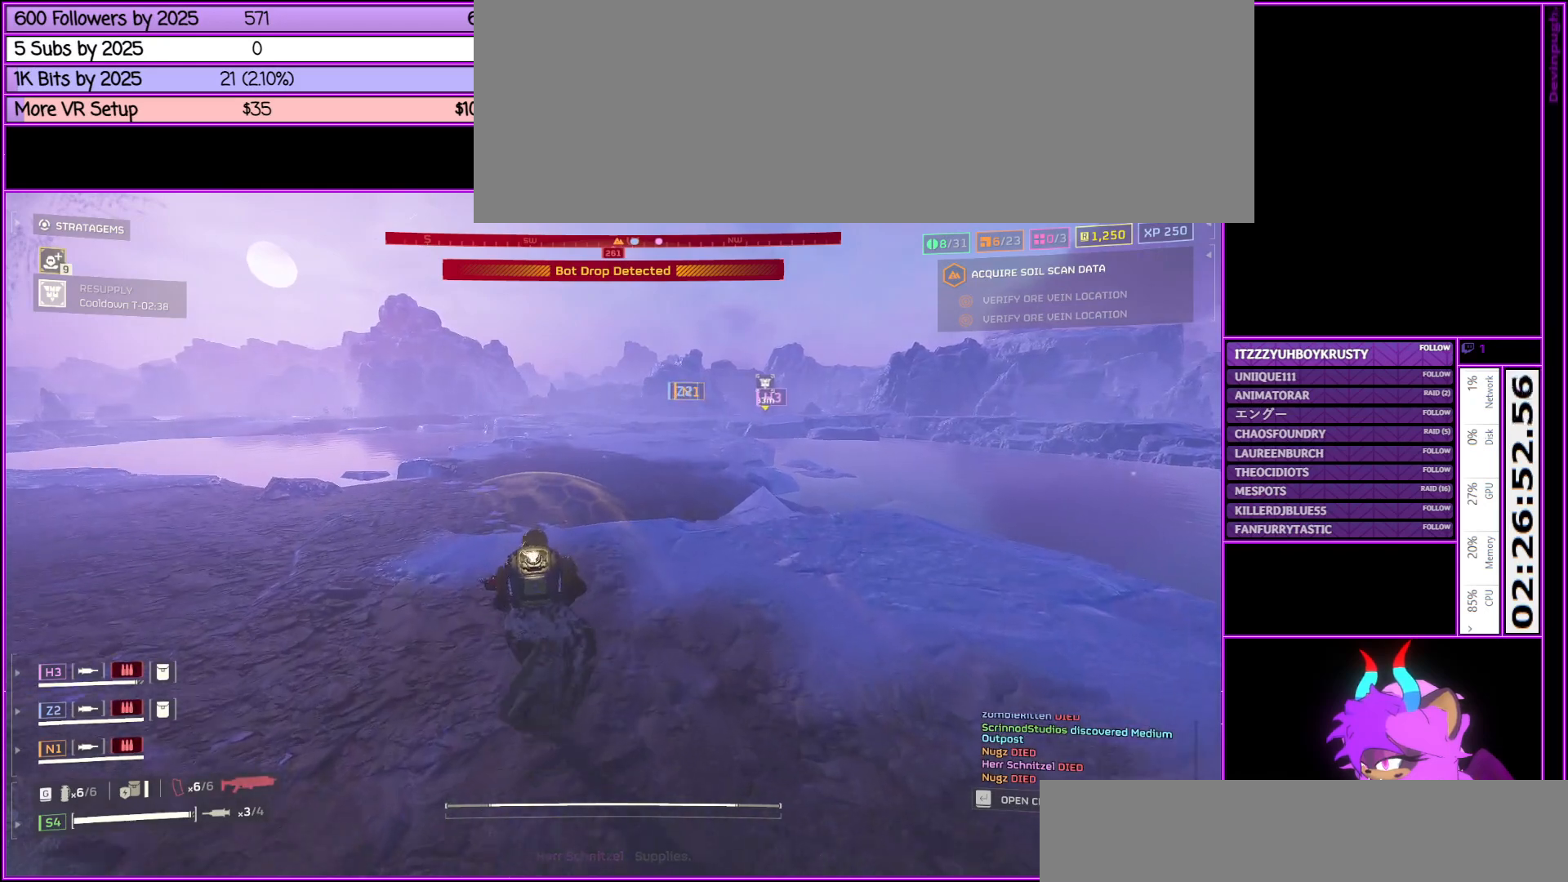
{"keys": ["shift_l", "w"], "mouse": [], "events": []}
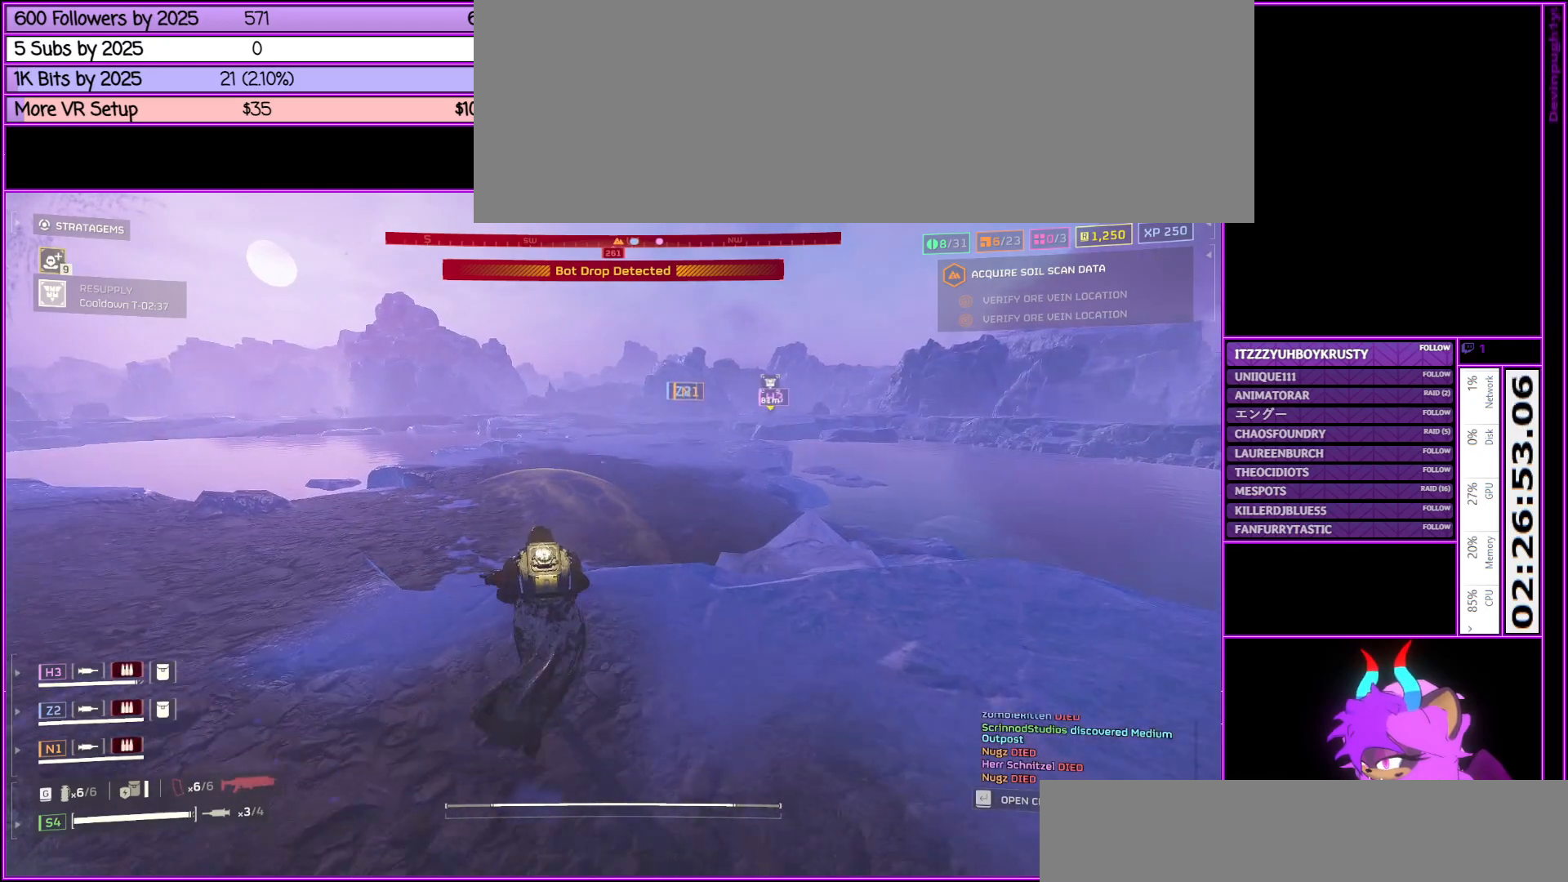
{"keys": ["shift_l", "w"], "mouse": [], "events": [[150, "r", "down"], [300, "r", "up"]]}
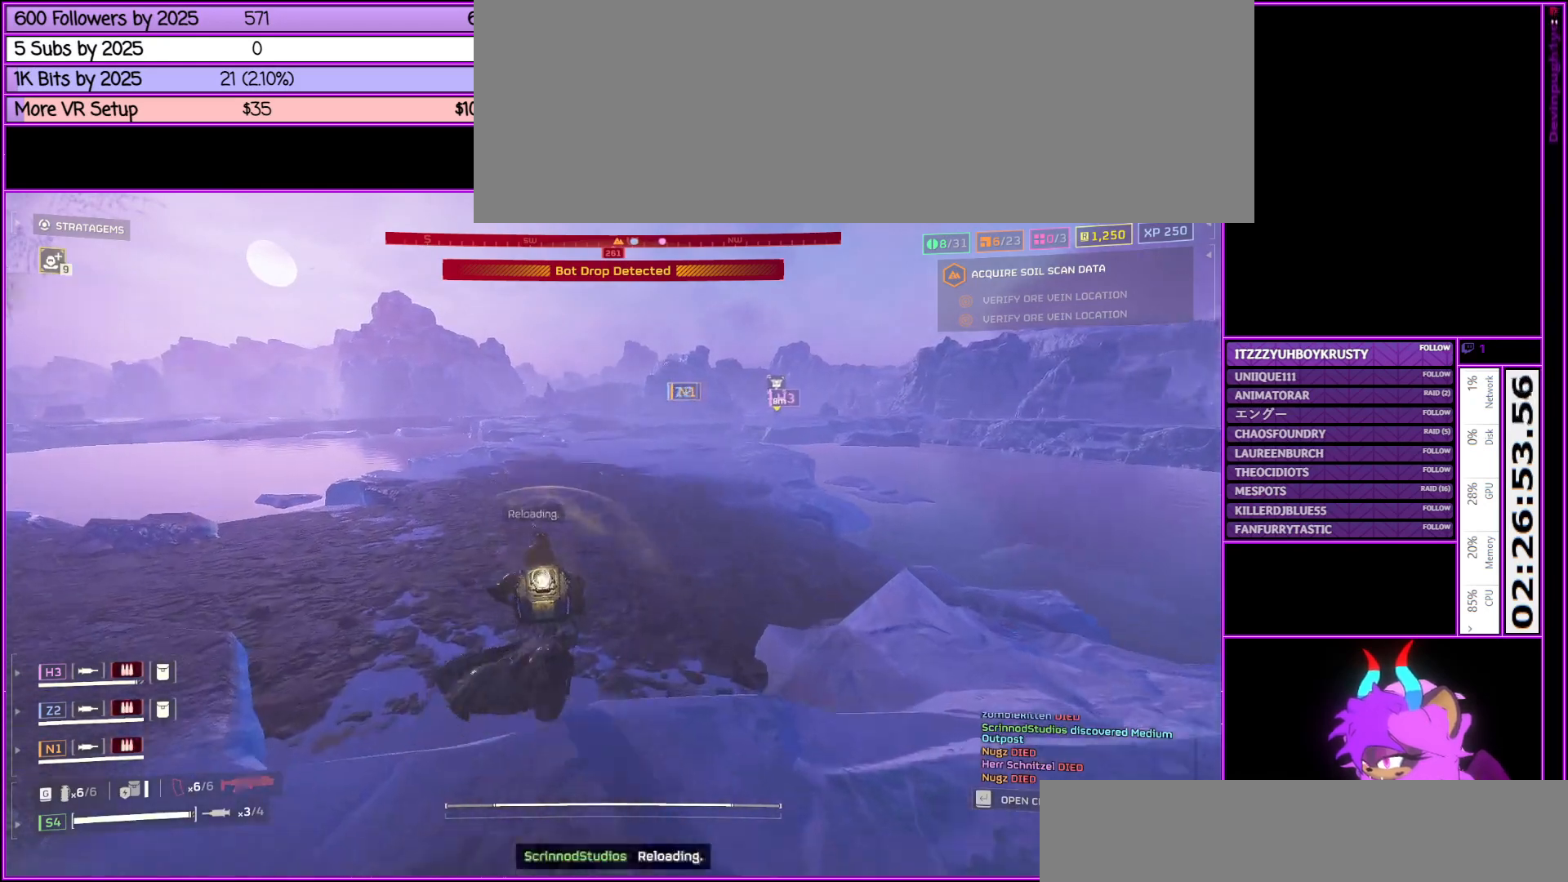
{"keys": ["shift_l", "w"], "mouse": [], "events": []}
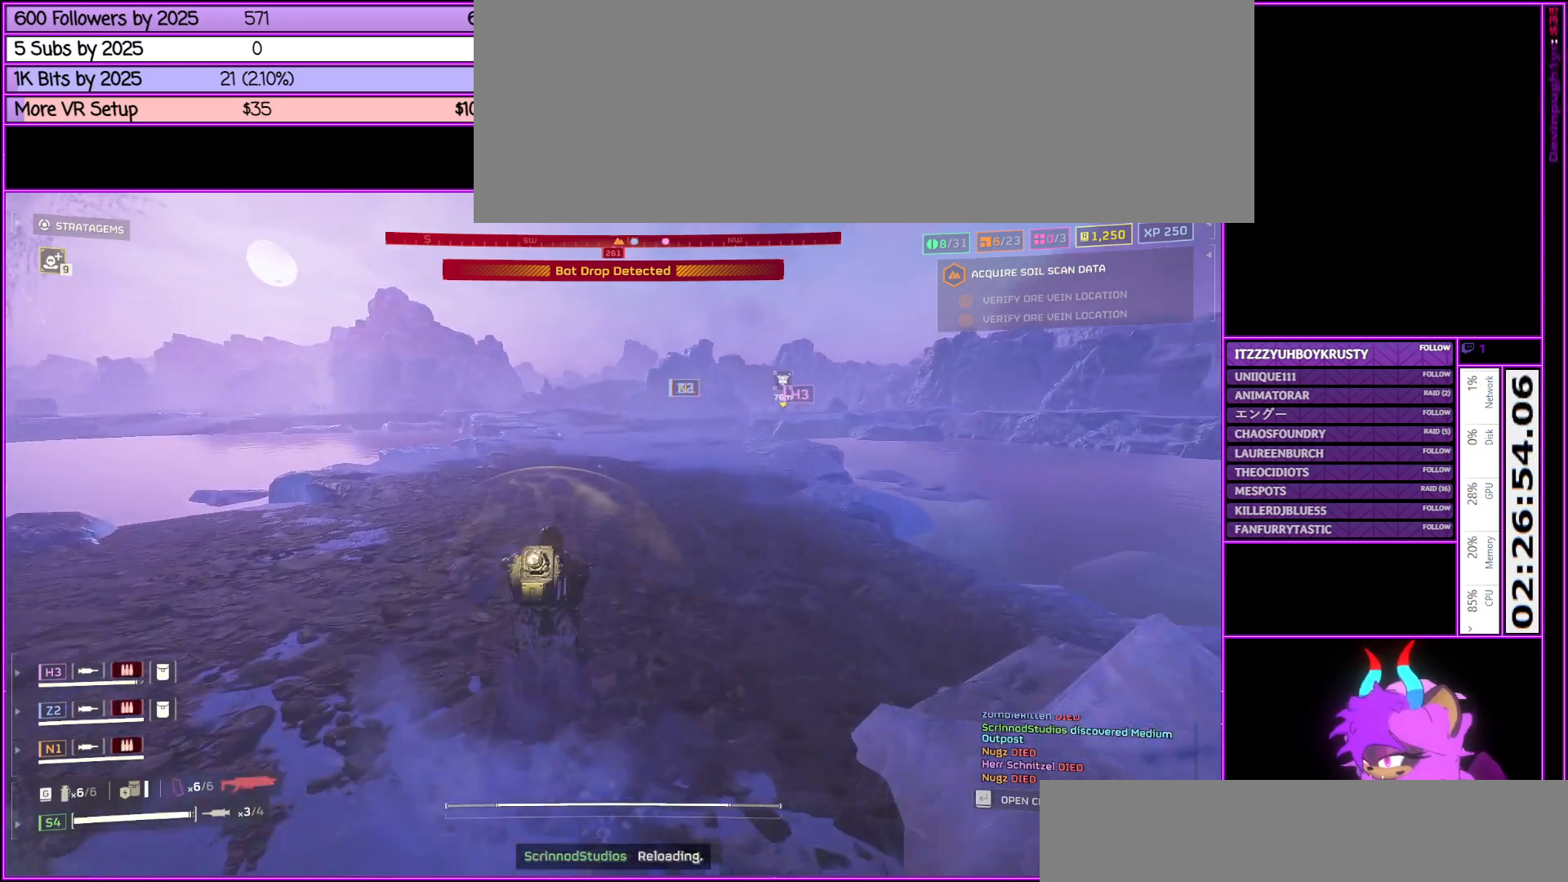
{"keys": ["shift_l", "w"], "mouse": [], "events": []}
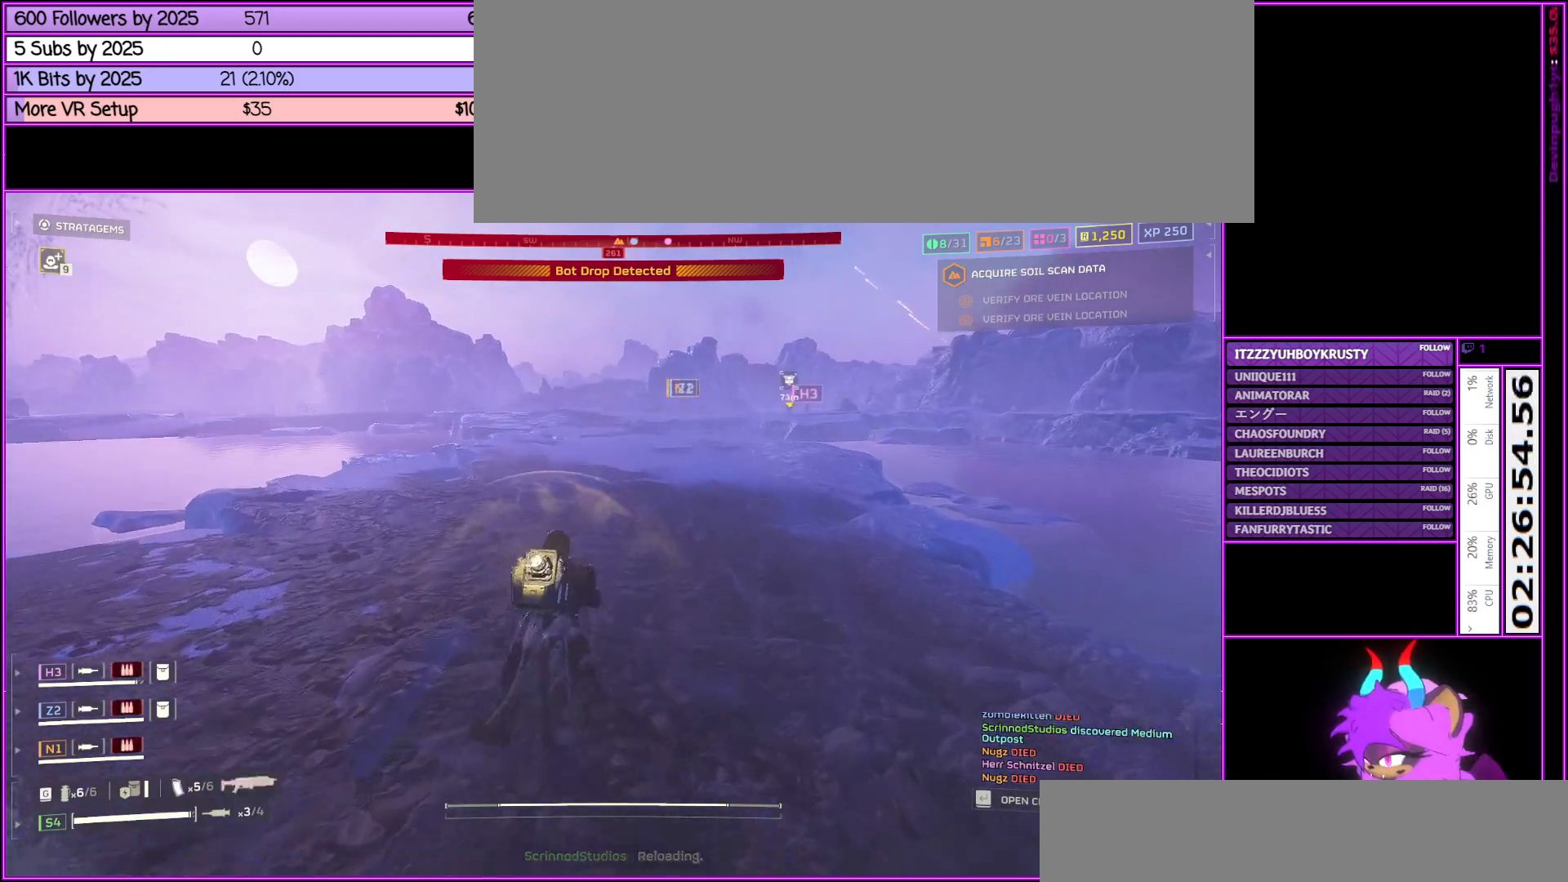
{"keys": ["shift_l", "w"], "mouse": [], "events": []}
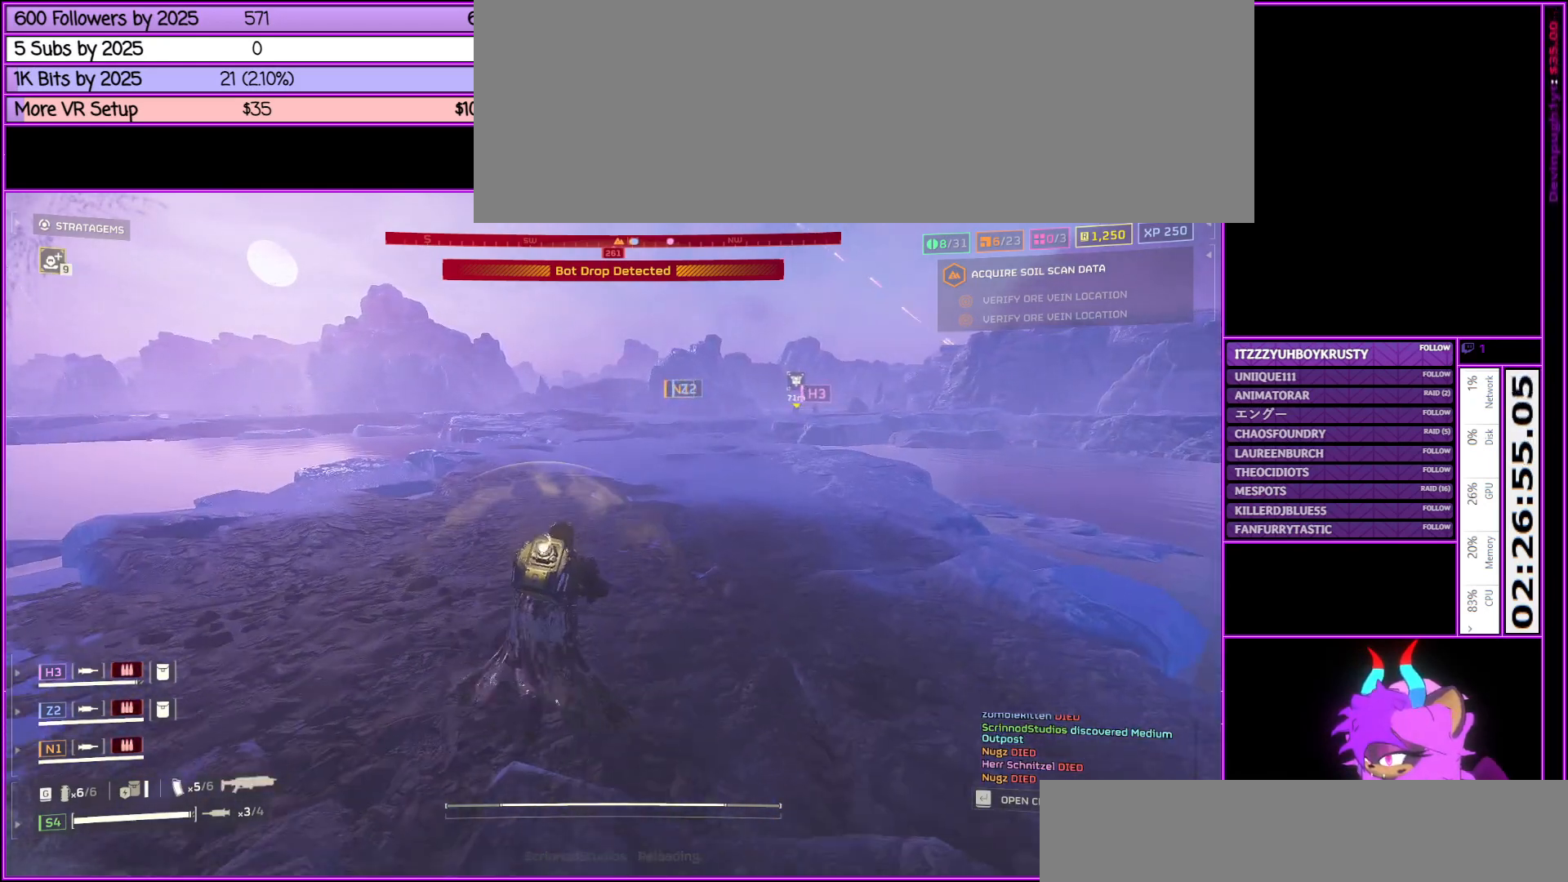
{"keys": ["shift_l", "w"], "mouse": [], "events": []}
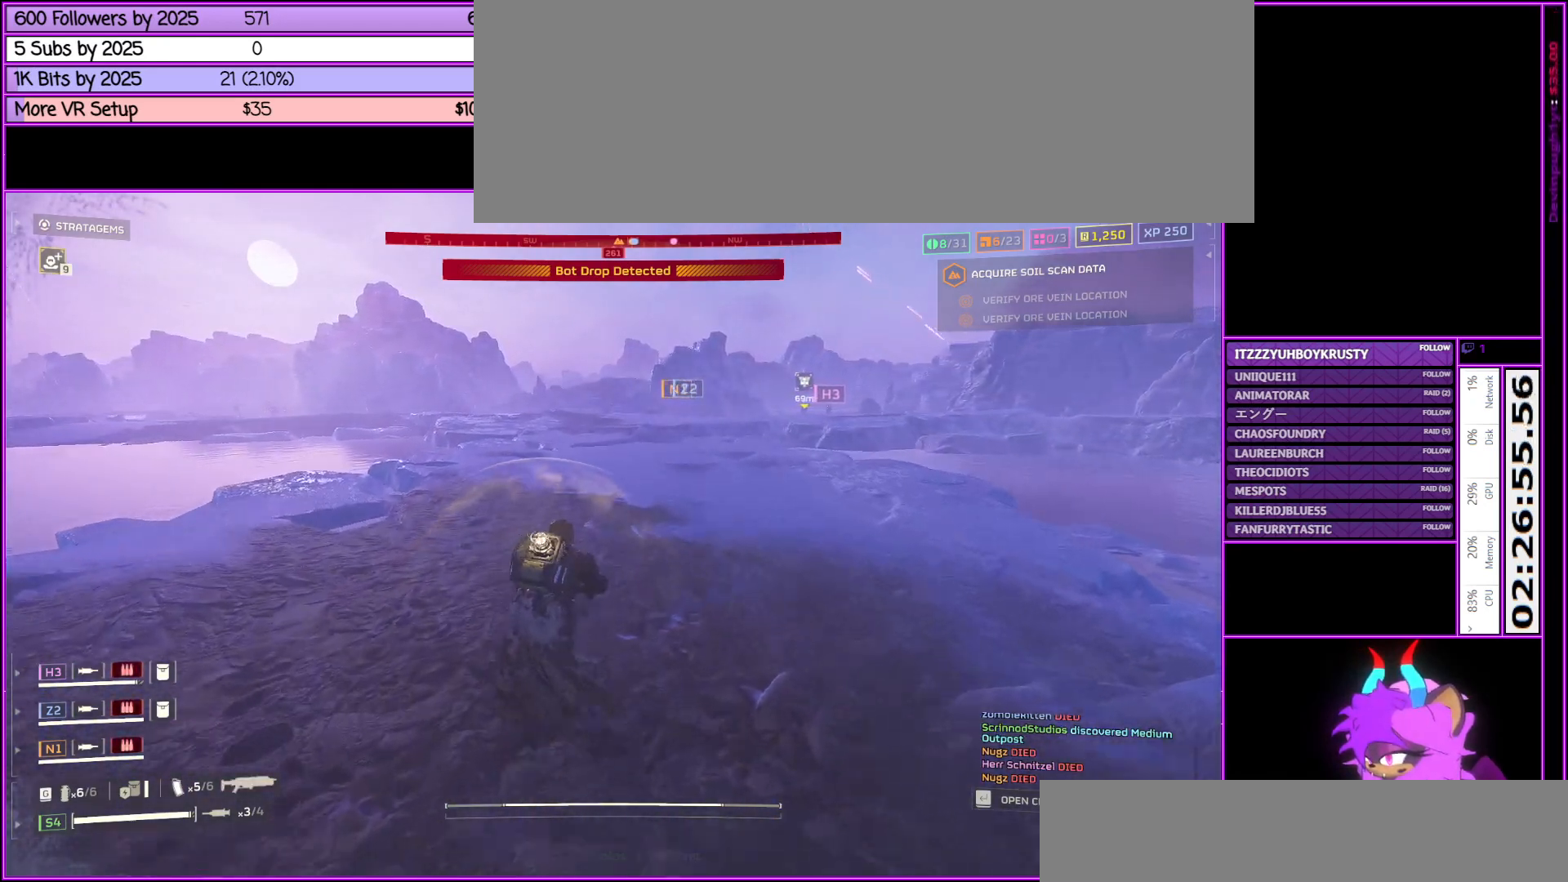
{"keys": ["shift_l", "w"], "mouse": [], "events": []}
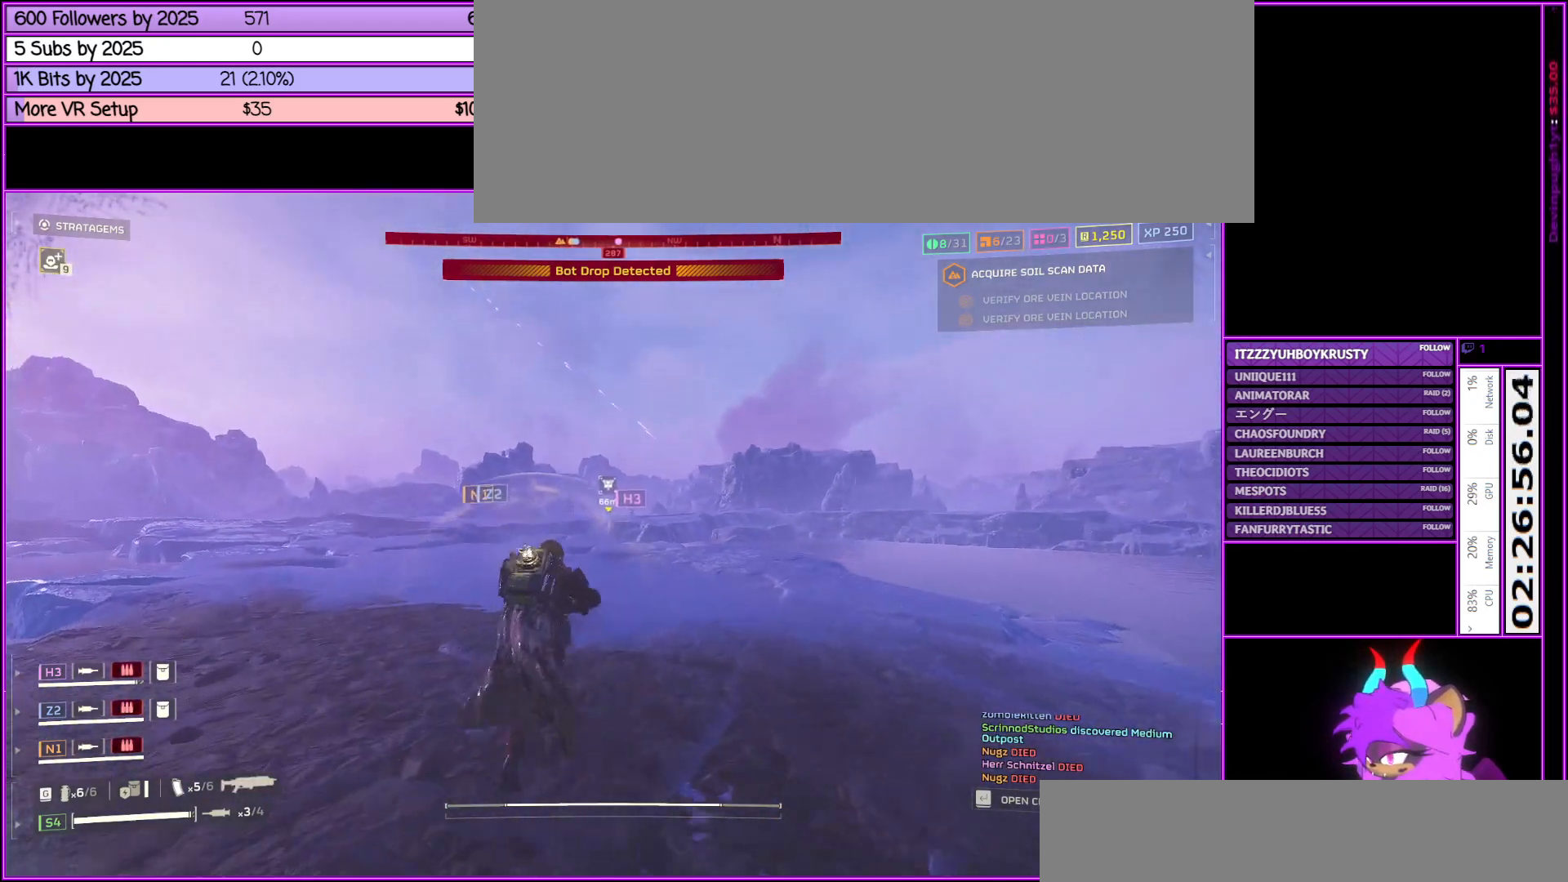
{"keys": ["shift_l", "w"], "mouse": [], "events": [[400, "q", "down"], [450, "q", "up"]]}
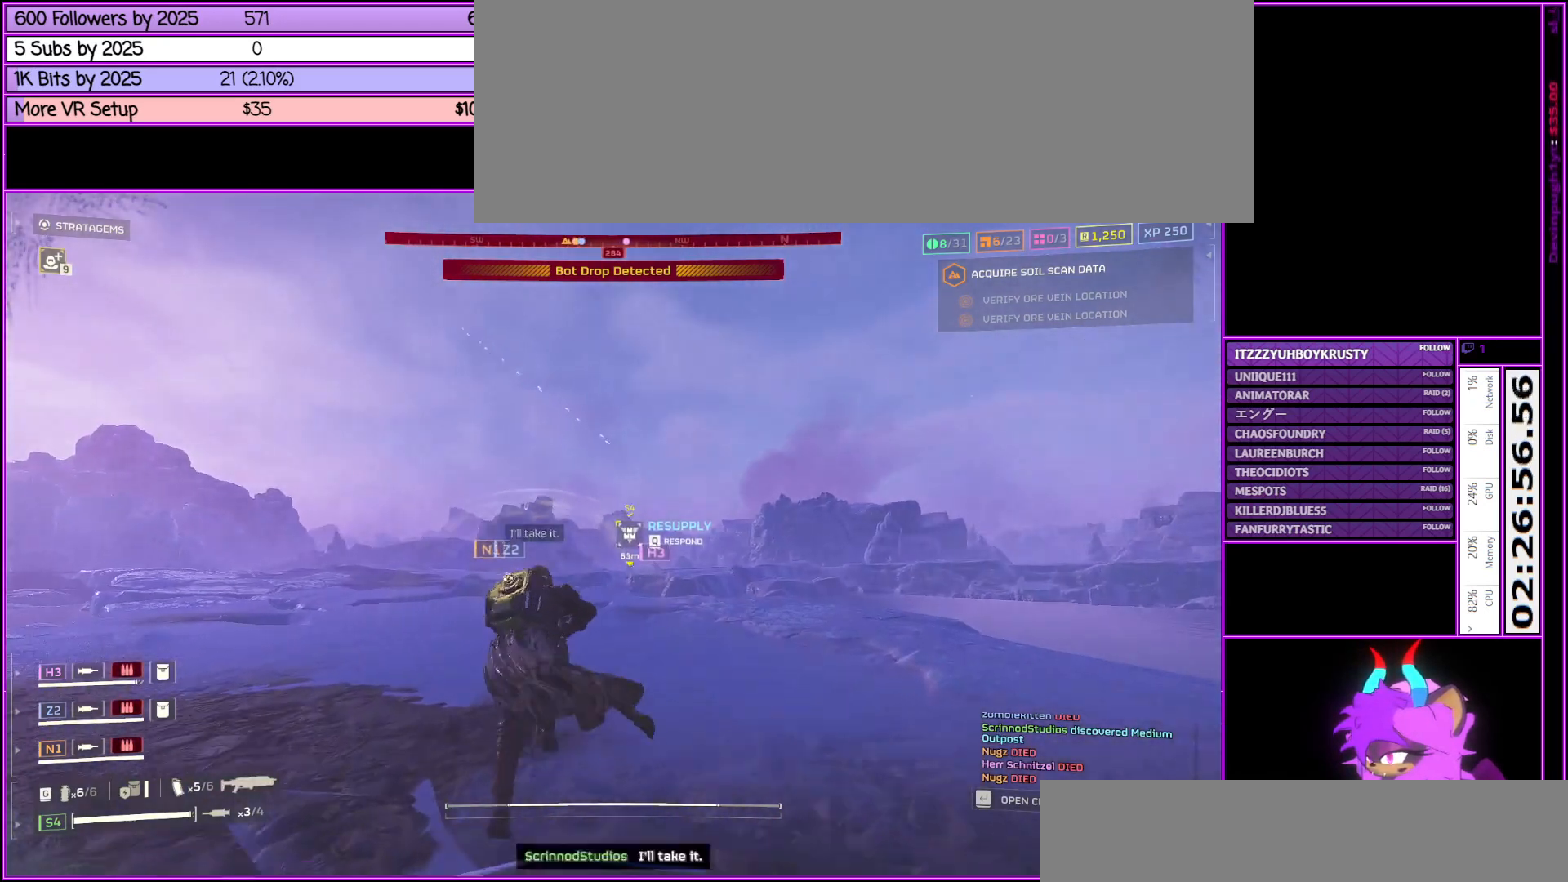
{"keys": ["shift_l", "w"], "mouse": [], "events": []}
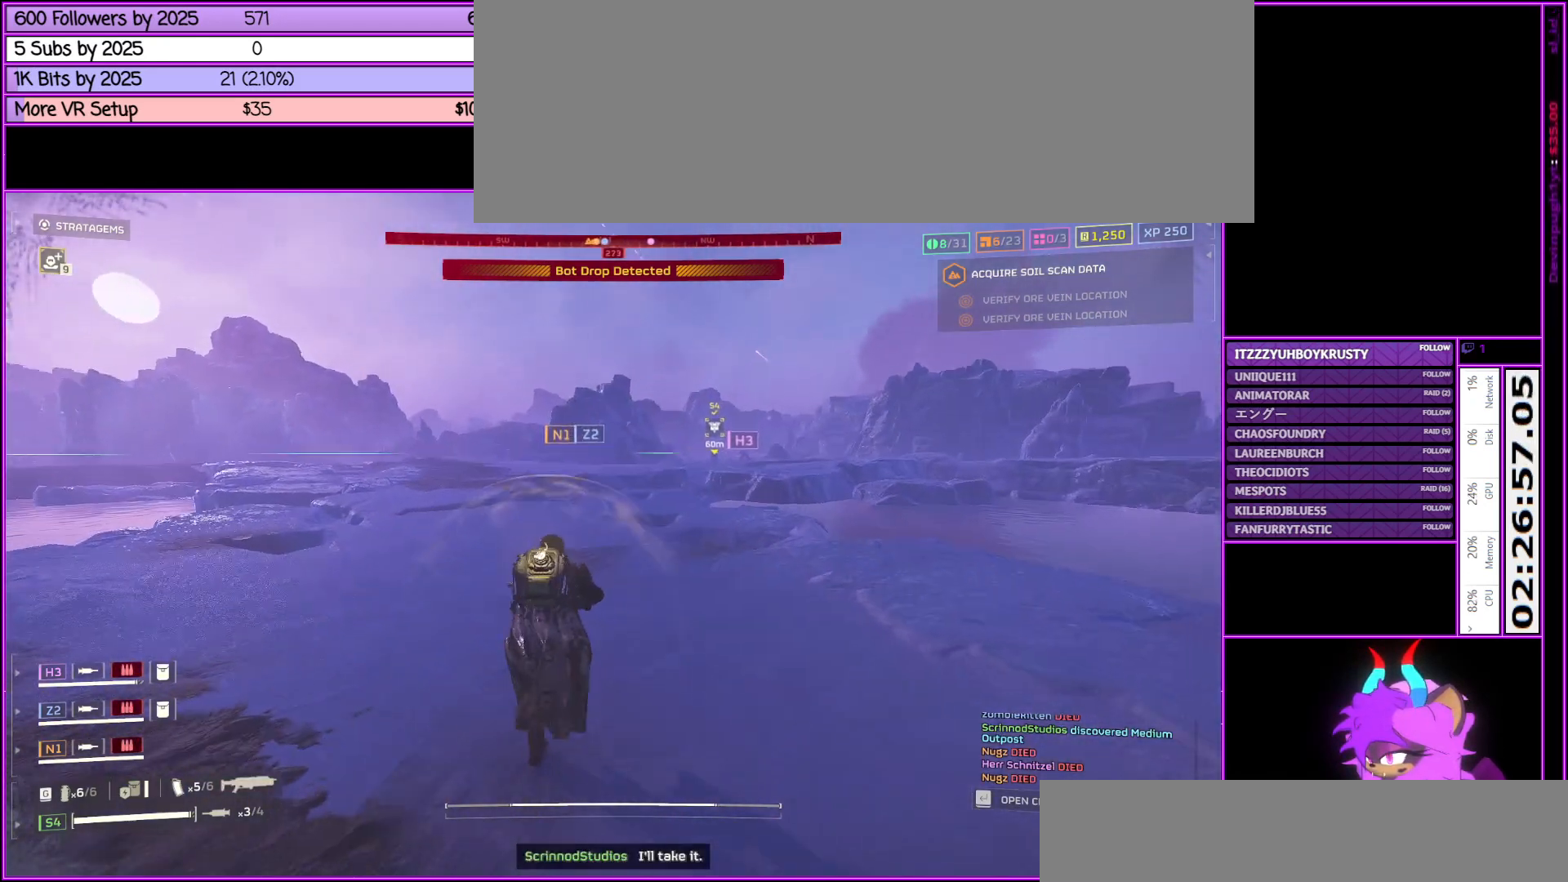
{"keys": ["shift_l", "w"], "mouse": [], "events": []}
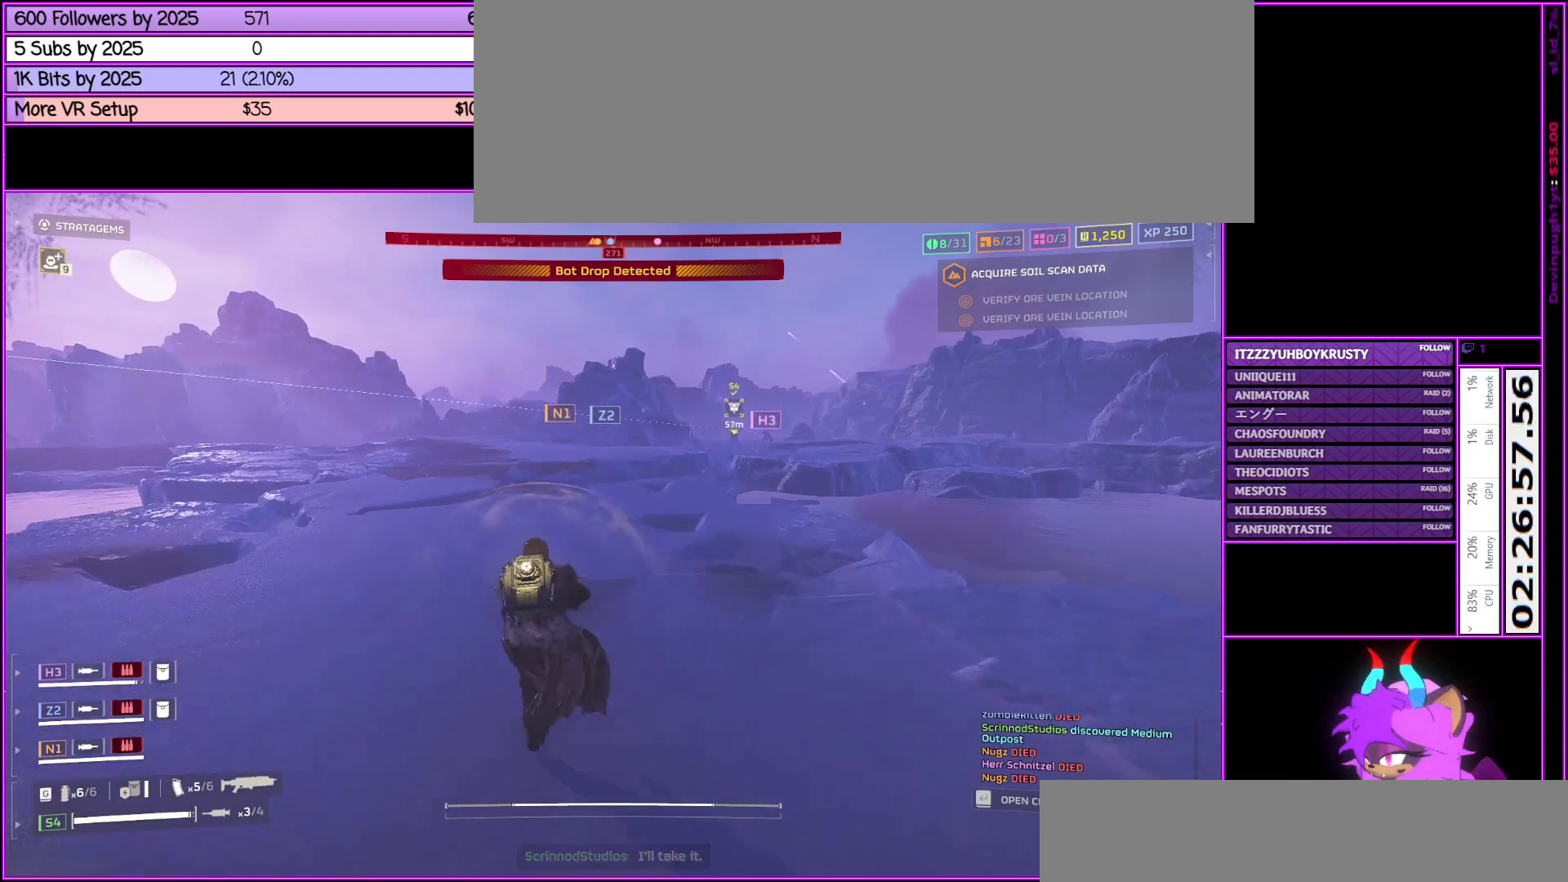
{"keys": ["shift_l", "w"], "mouse": [], "events": []}
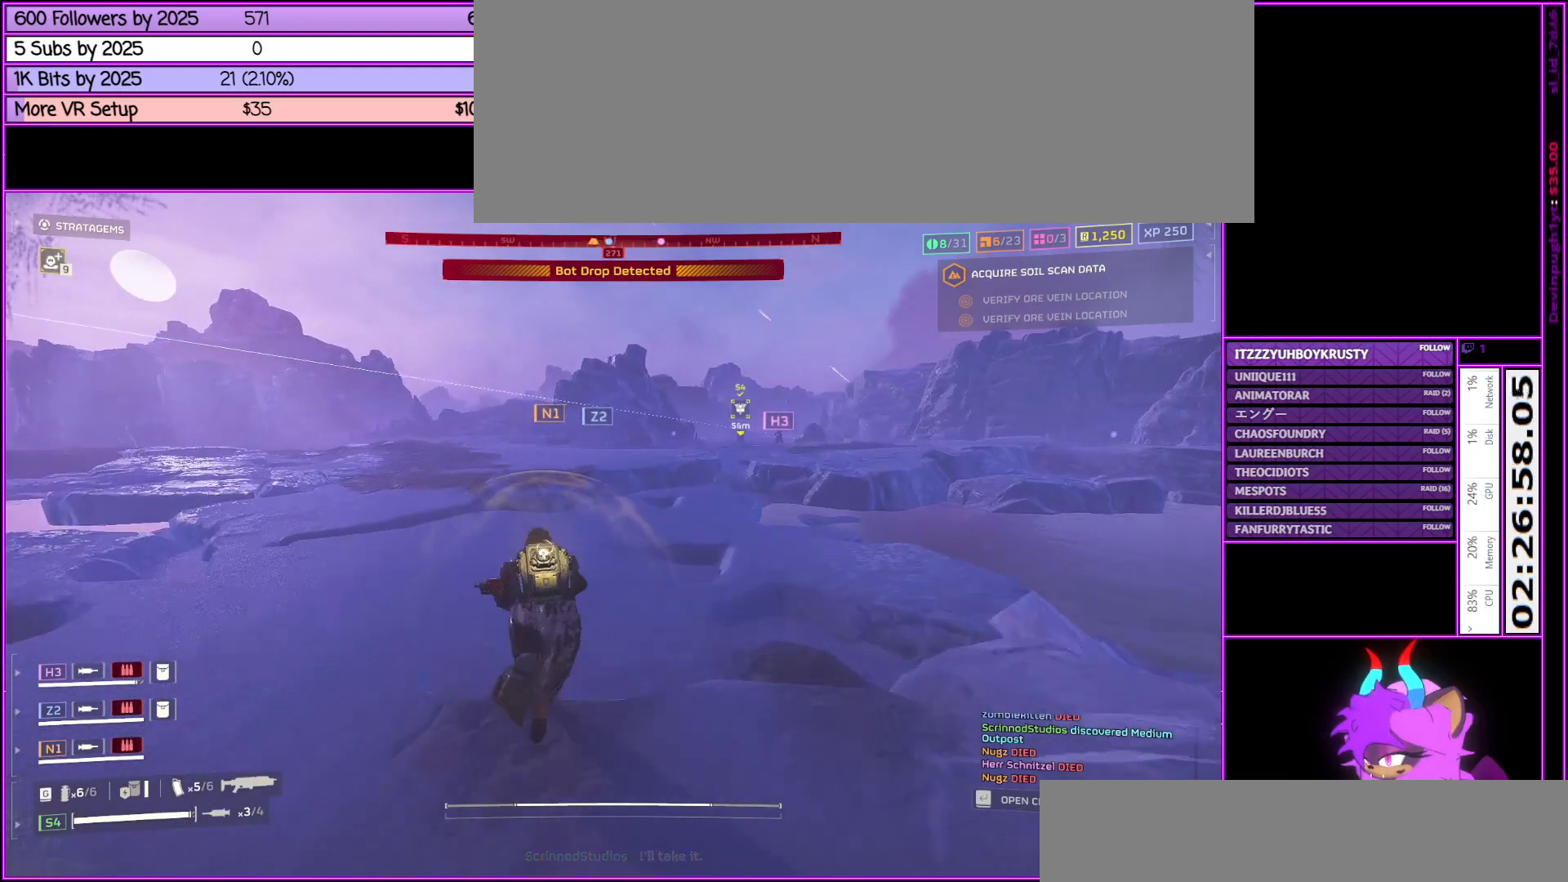
{"keys": ["shift_l", "w"], "mouse": [], "events": []}
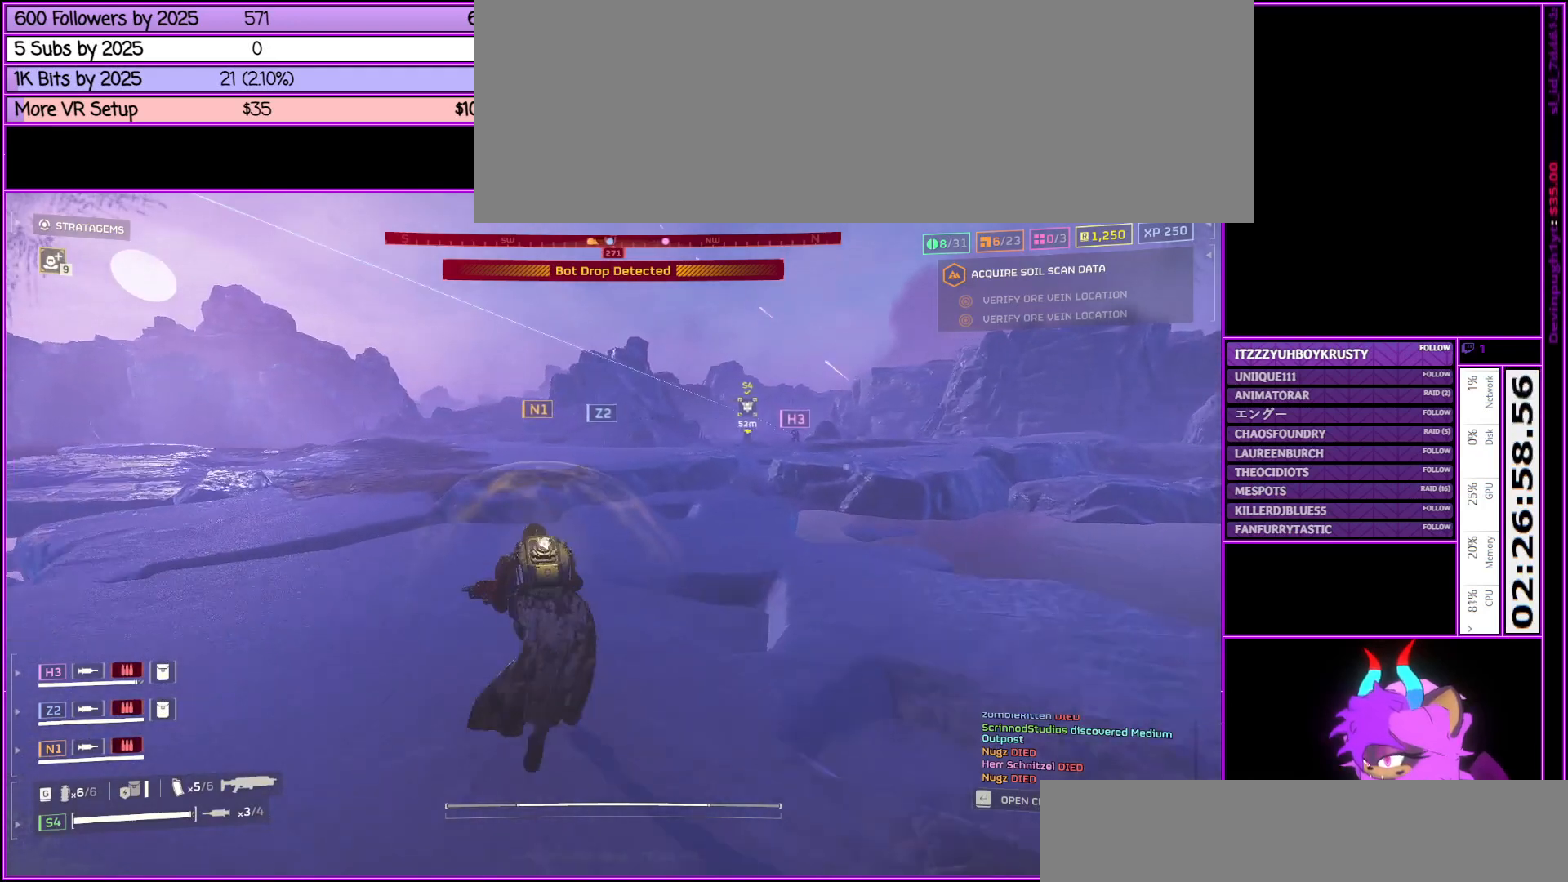
{"keys": ["shift_l", "w"], "mouse": [], "events": []}
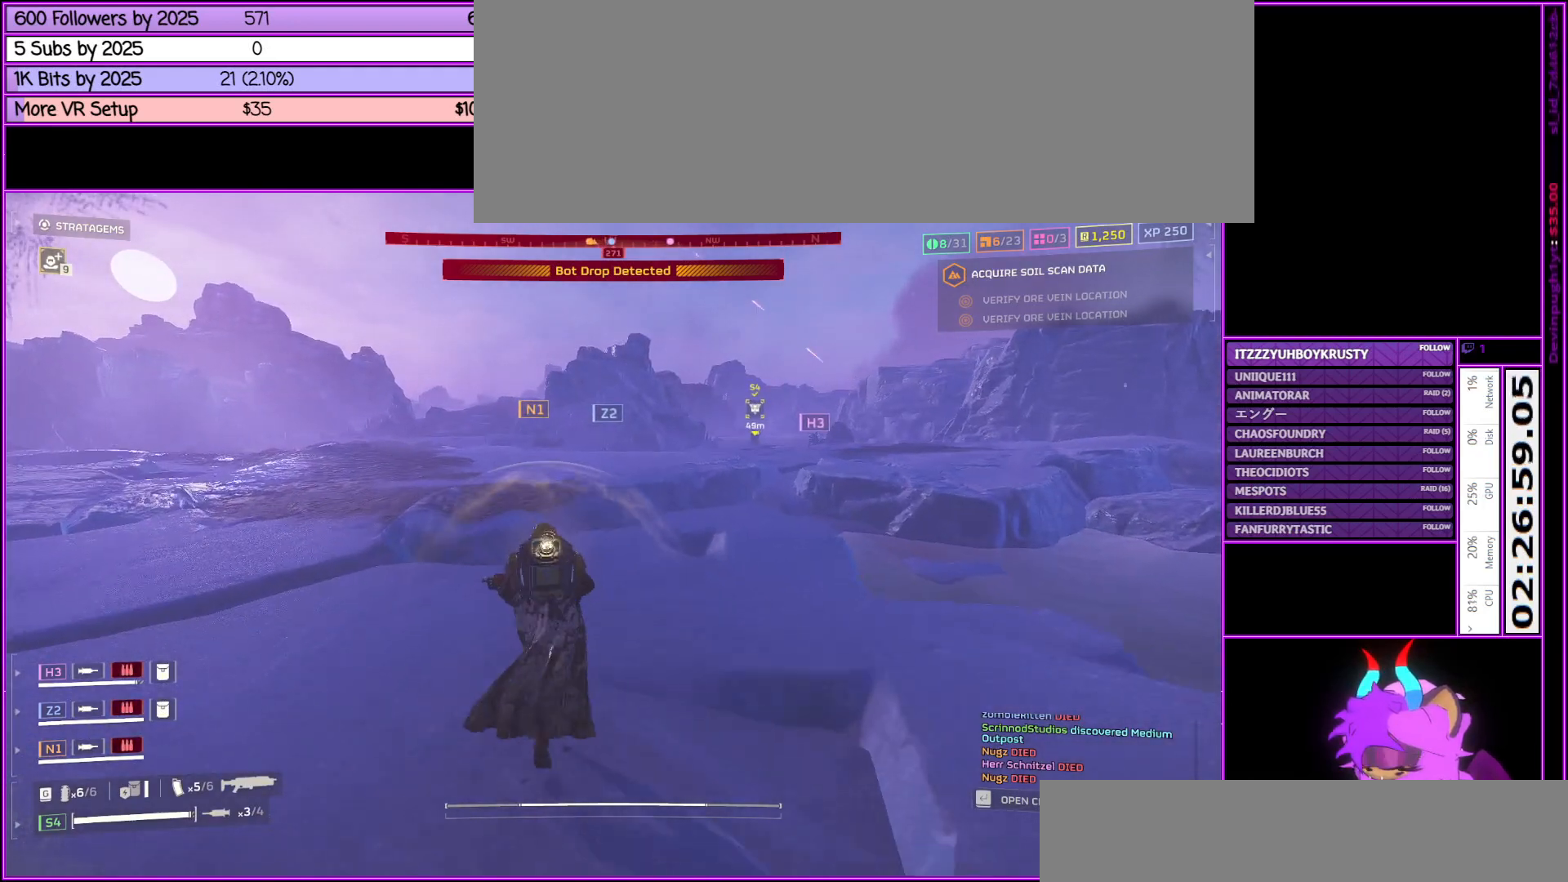
{"keys": ["shift_l", "w"], "mouse": [], "events": []}
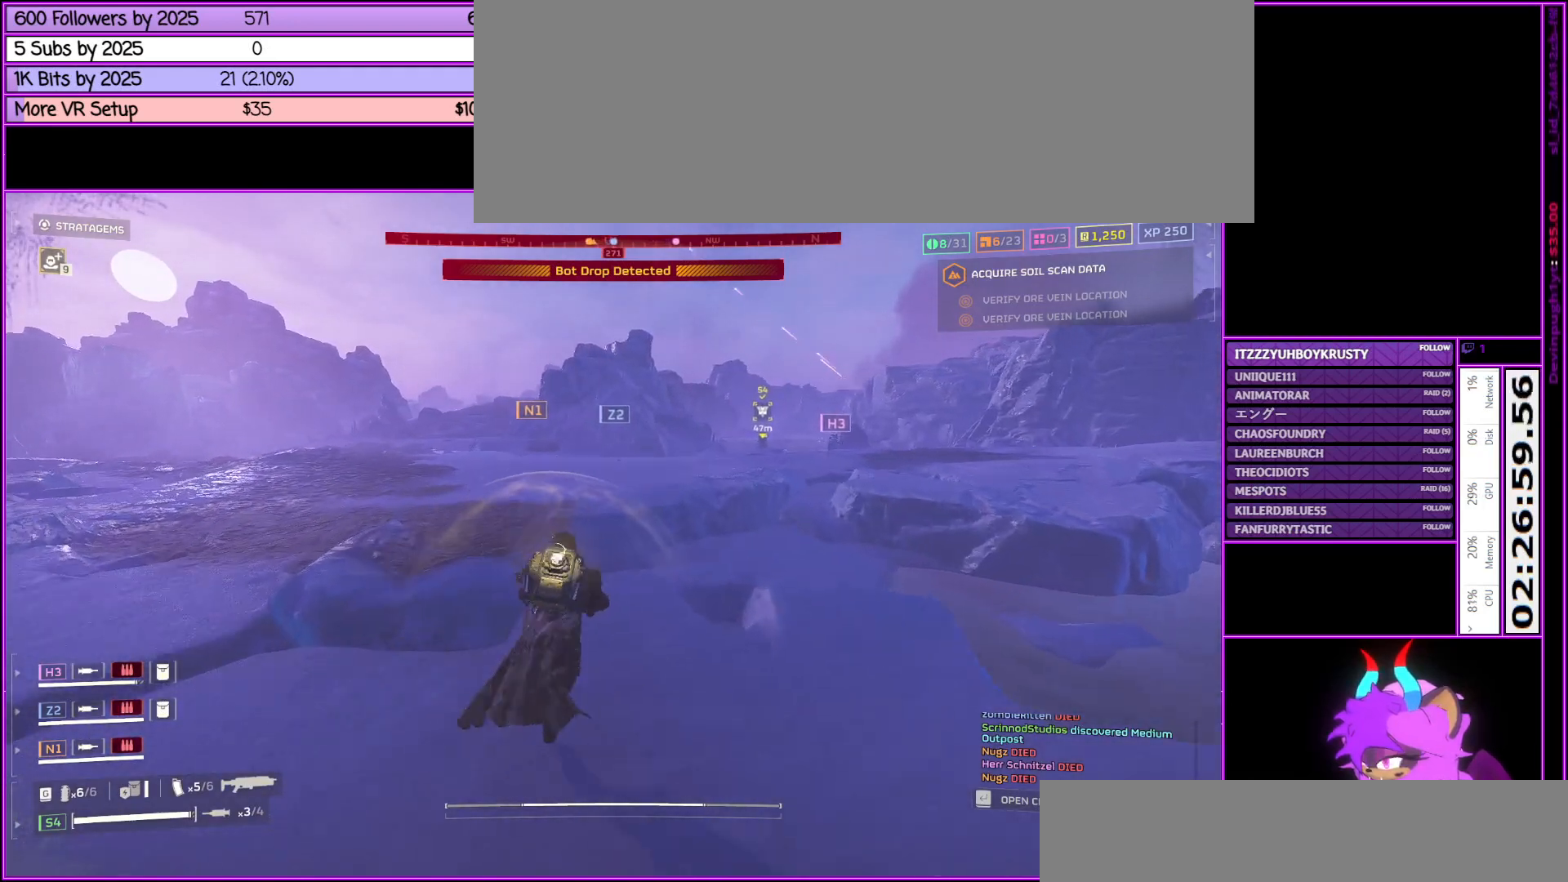
{"keys": ["a", "shift_l", "w"], "mouse": [], "events": [[167, "a", "down"]]}
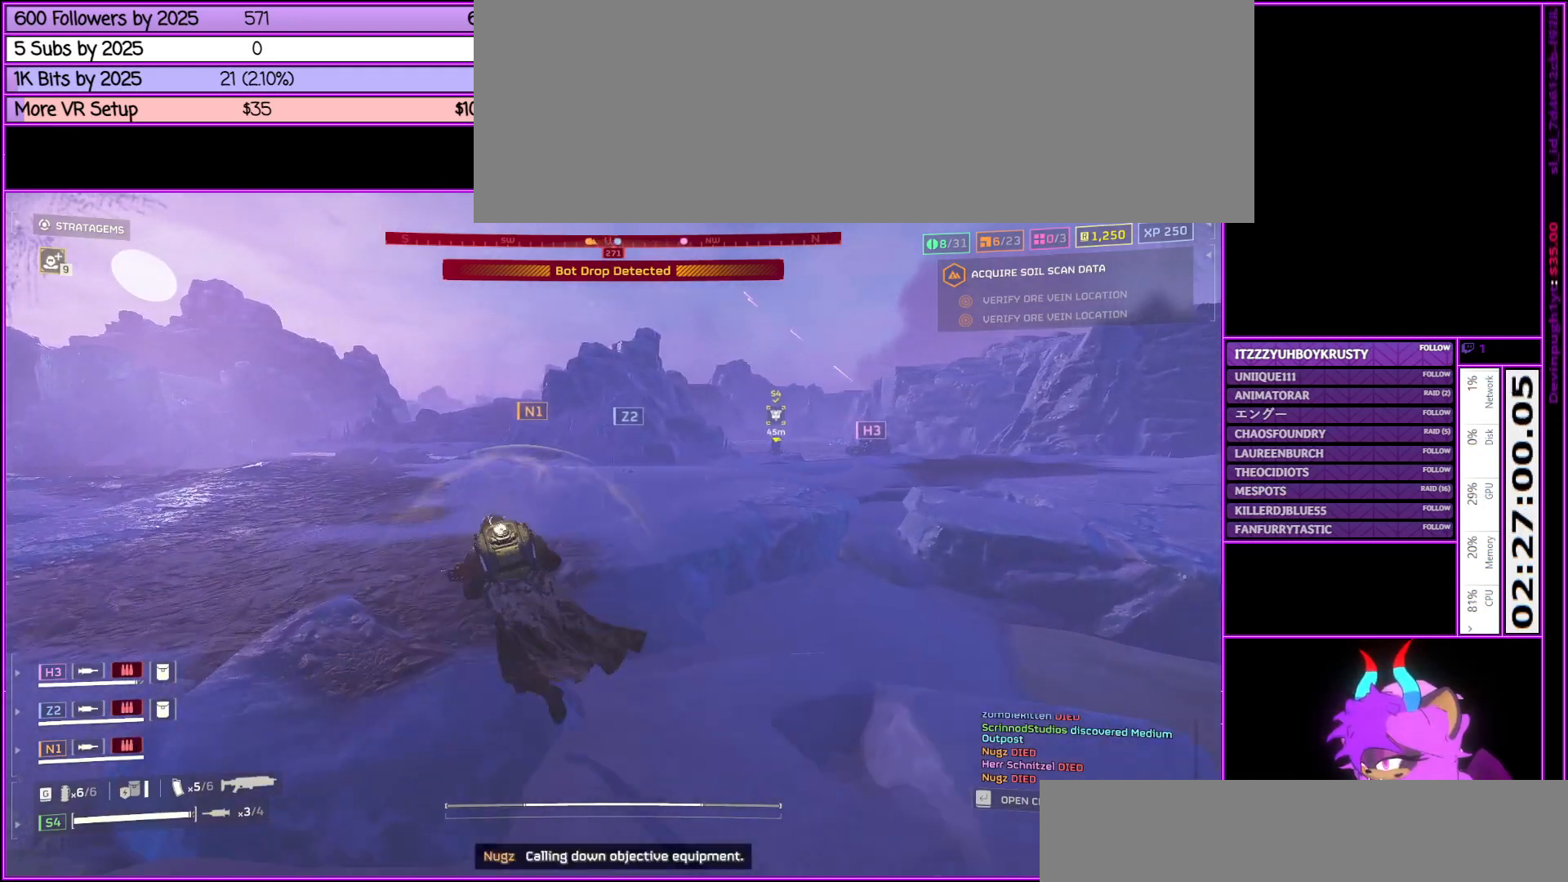
{"keys": ["shift_l", "w"], "mouse": [], "events": [[150, "a", "up"]]}
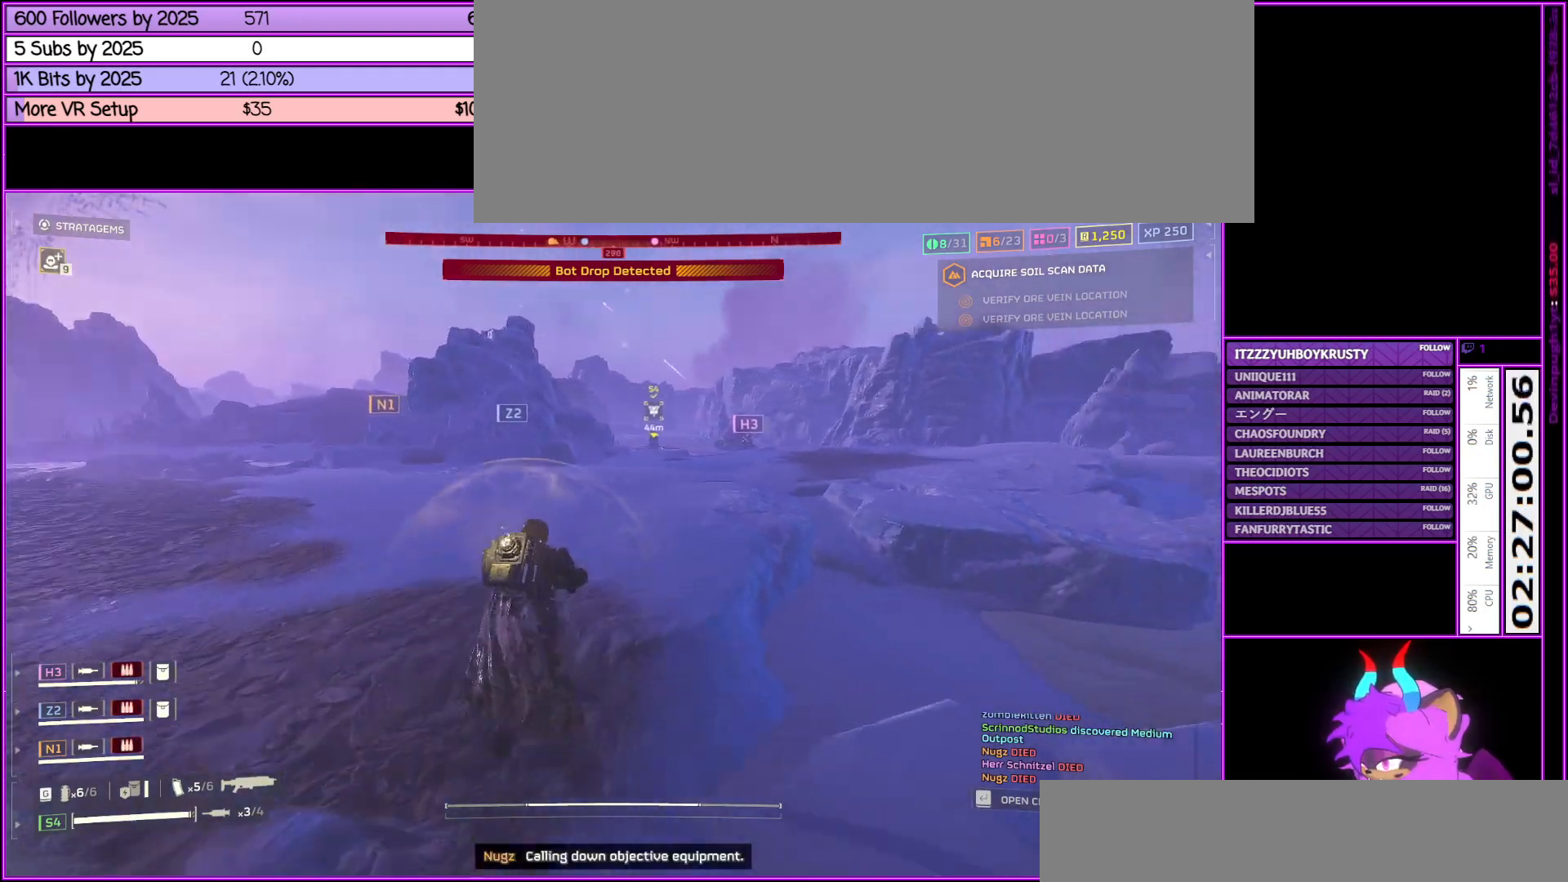
{"keys": ["shift_l", "w"], "mouse": [], "events": []}